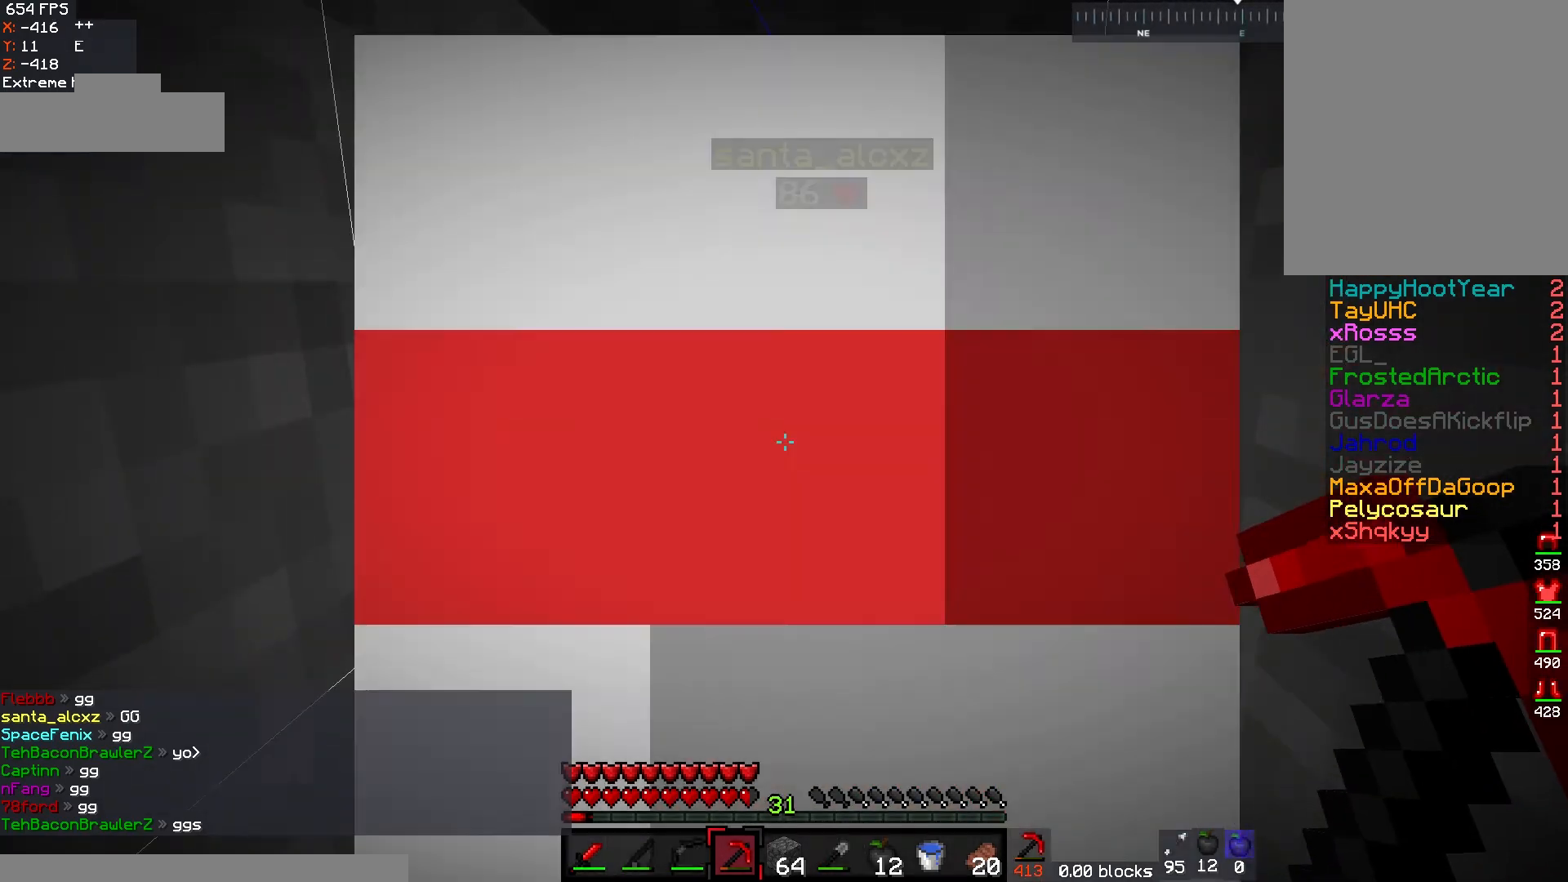
Gameplay with keyboard and mouse; each line is a JSON object with the keys and mouse buttons held at the frame after it. "events" lists presses ("down") and releases ("up") of "a", "d", "s", "w", "mouse_left" and "mouse_right" between this image and that frame as [ms after this image, input, new state], when the widget could be followed in between. "mouse_left", "mouse_right" = the "left", "right" buttons of the "mouse" list. No other keys are recorded. Fast repeated clicks can show as one long hold. Mouse movement is not recorded.
{"keys": [], "mouse": [], "events": []}
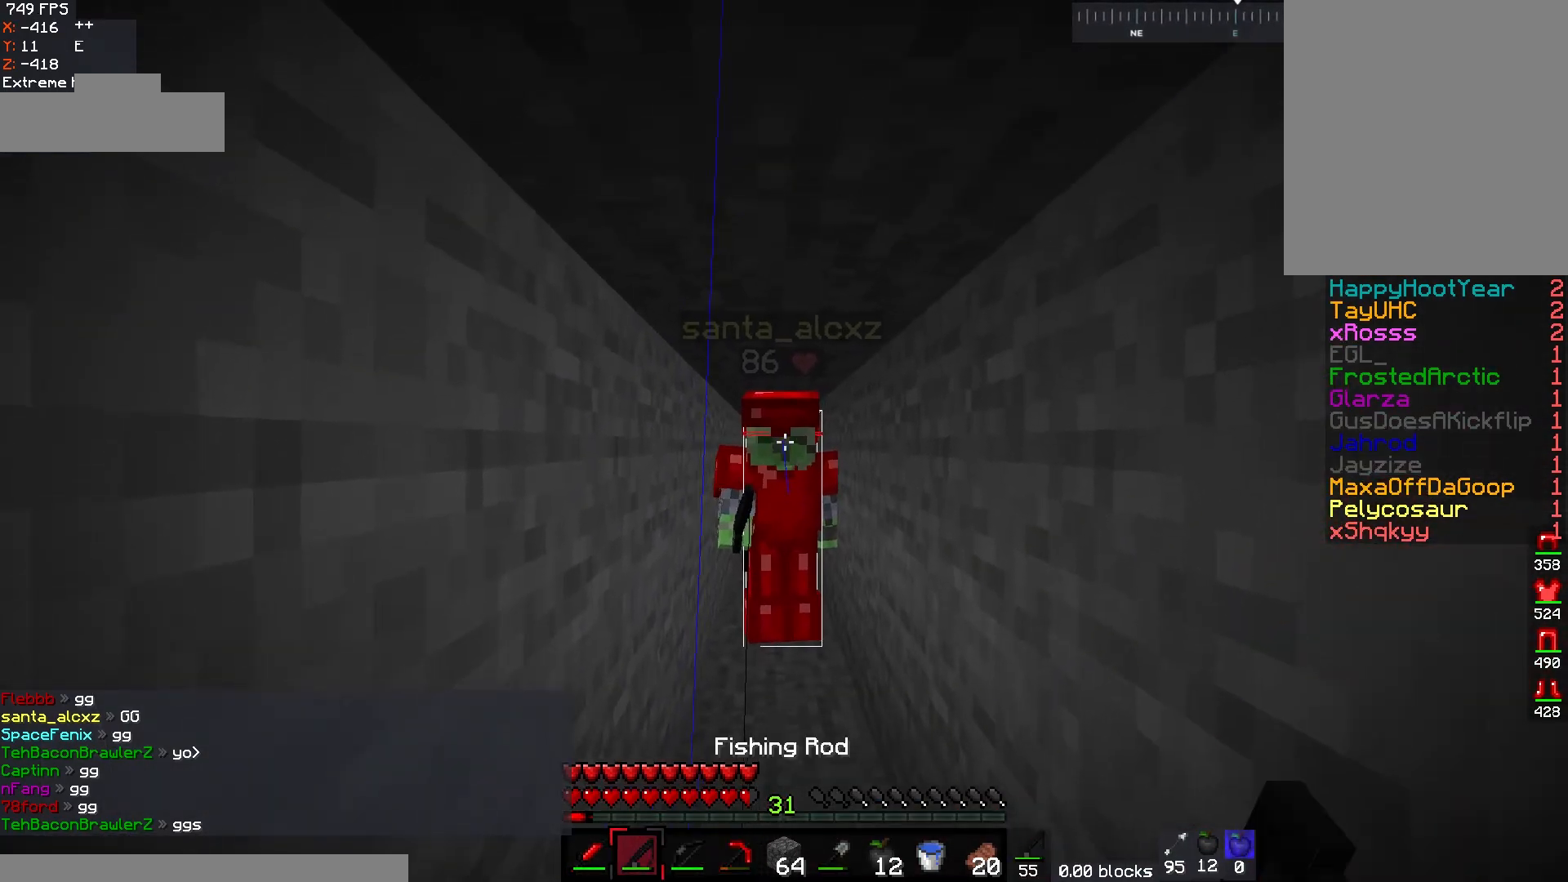
{"keys": [], "mouse": [], "events": [[33, "mouse_right", "down"], [183, "mouse_right", "up"]]}
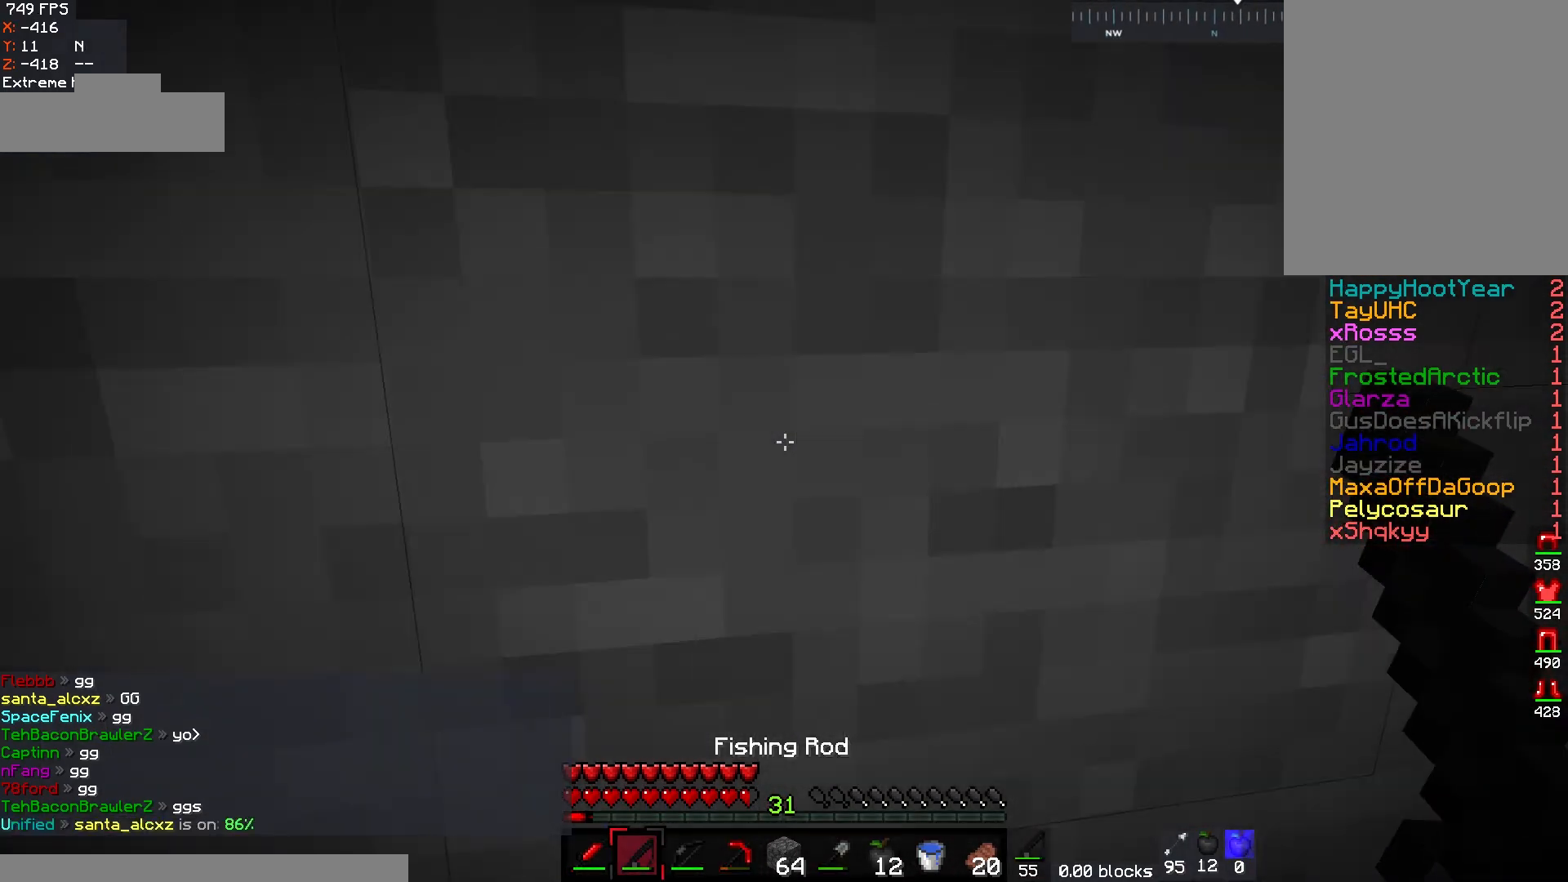
{"keys": ["d", "s"], "mouse": ["left"], "events": [[233, "d", "down"], [233, "s", "down"], [483, "mouse_left", "down"]]}
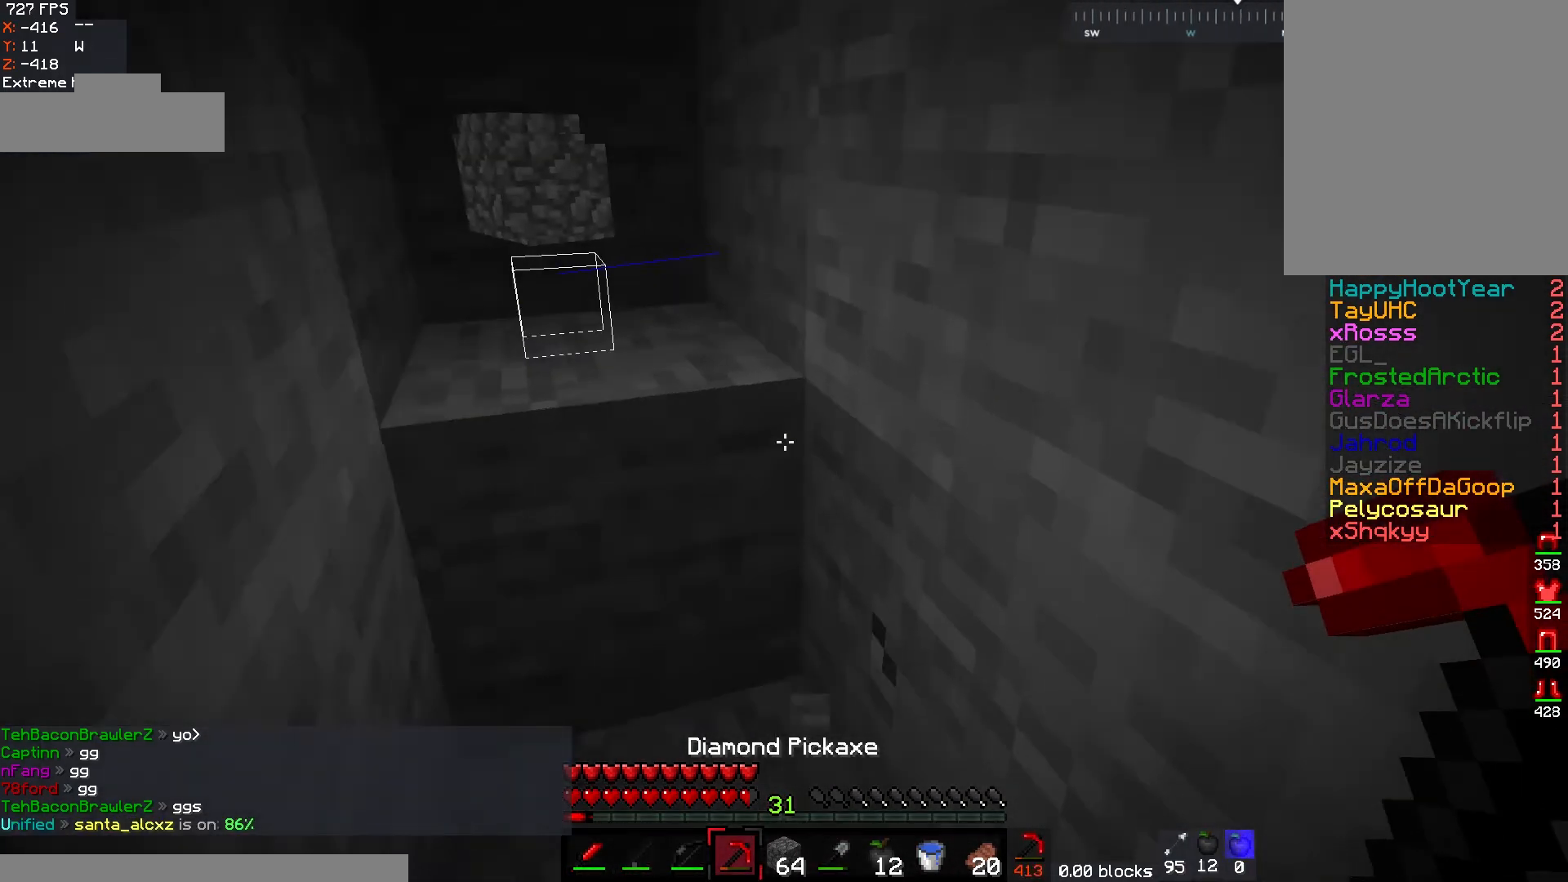
{"keys": ["d"], "mouse": ["left"], "events": [[17, "d", "up"], [67, "s", "up"], [283, "d", "down"]]}
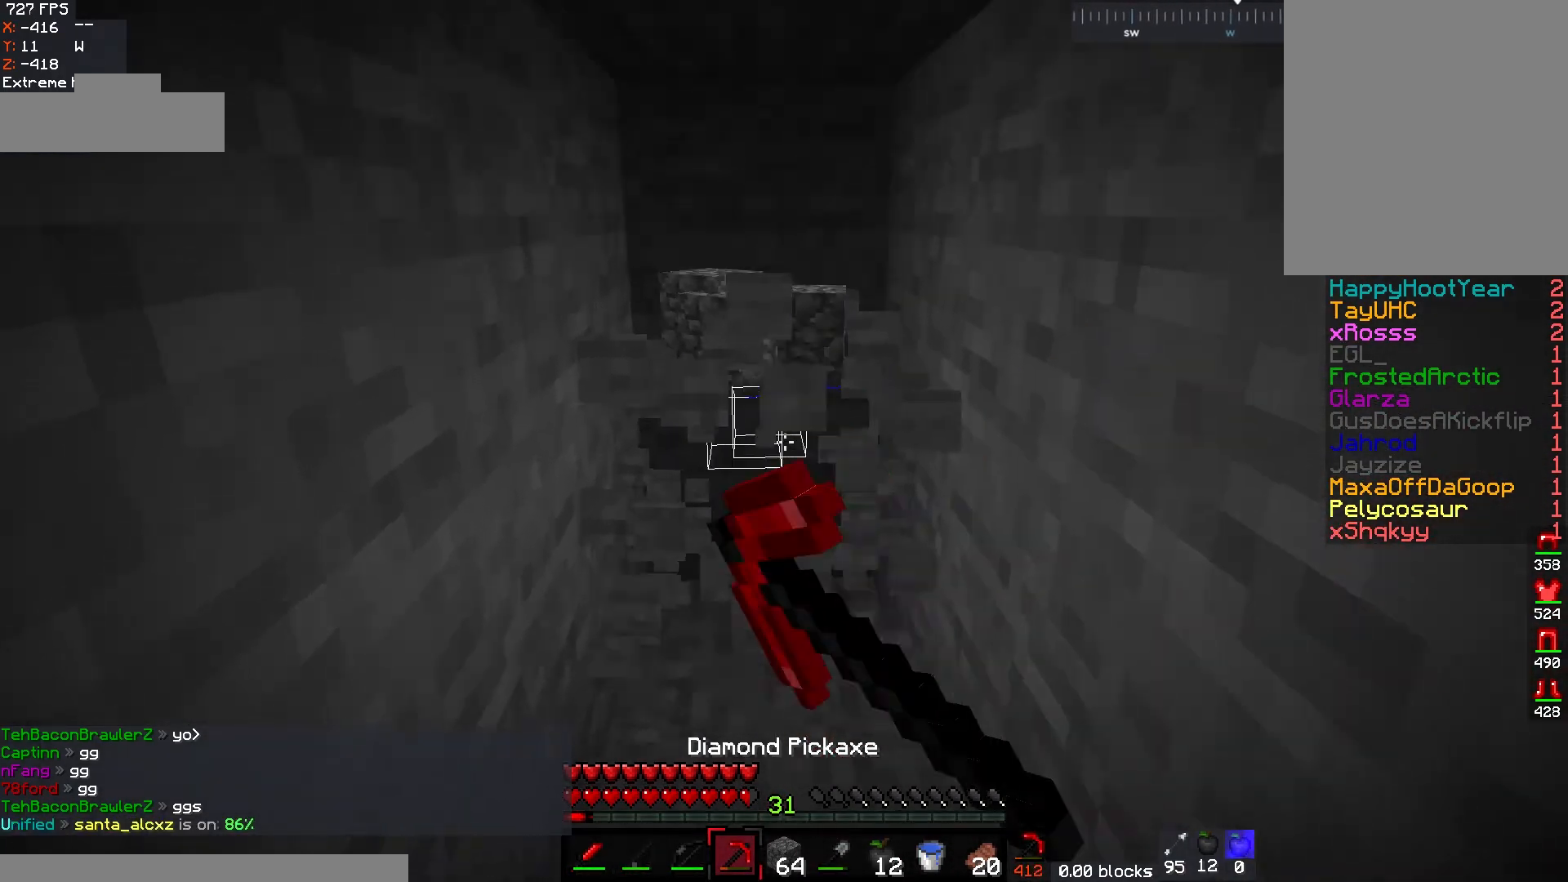
{"keys": ["w"], "mouse": ["left"], "events": [[17, "d", "up"], [500, "w", "down"]]}
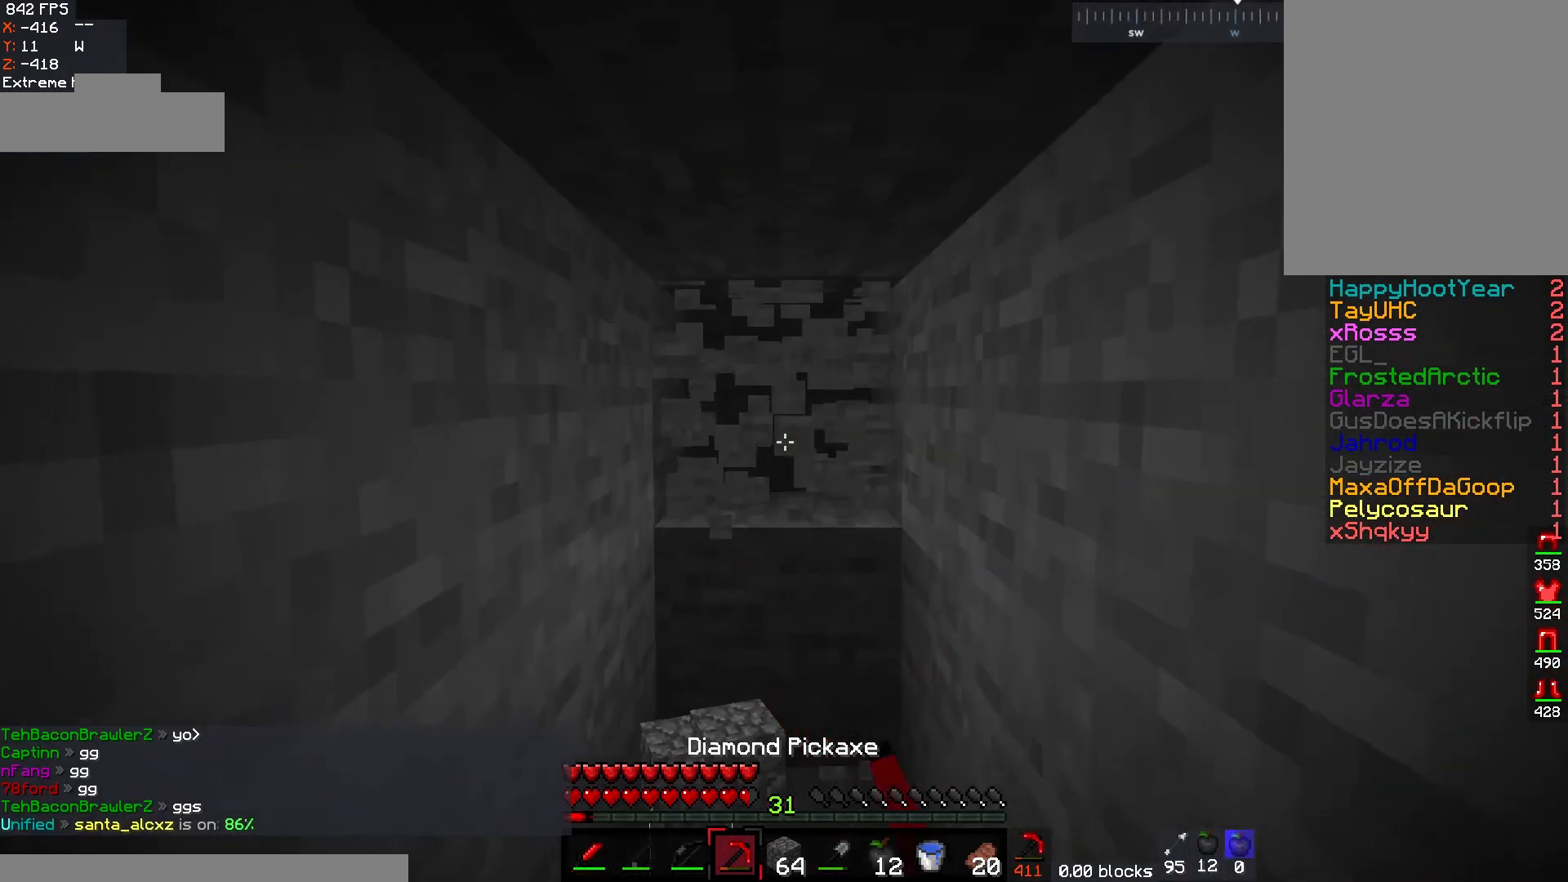
{"keys": ["w"], "mouse": ["left"], "events": []}
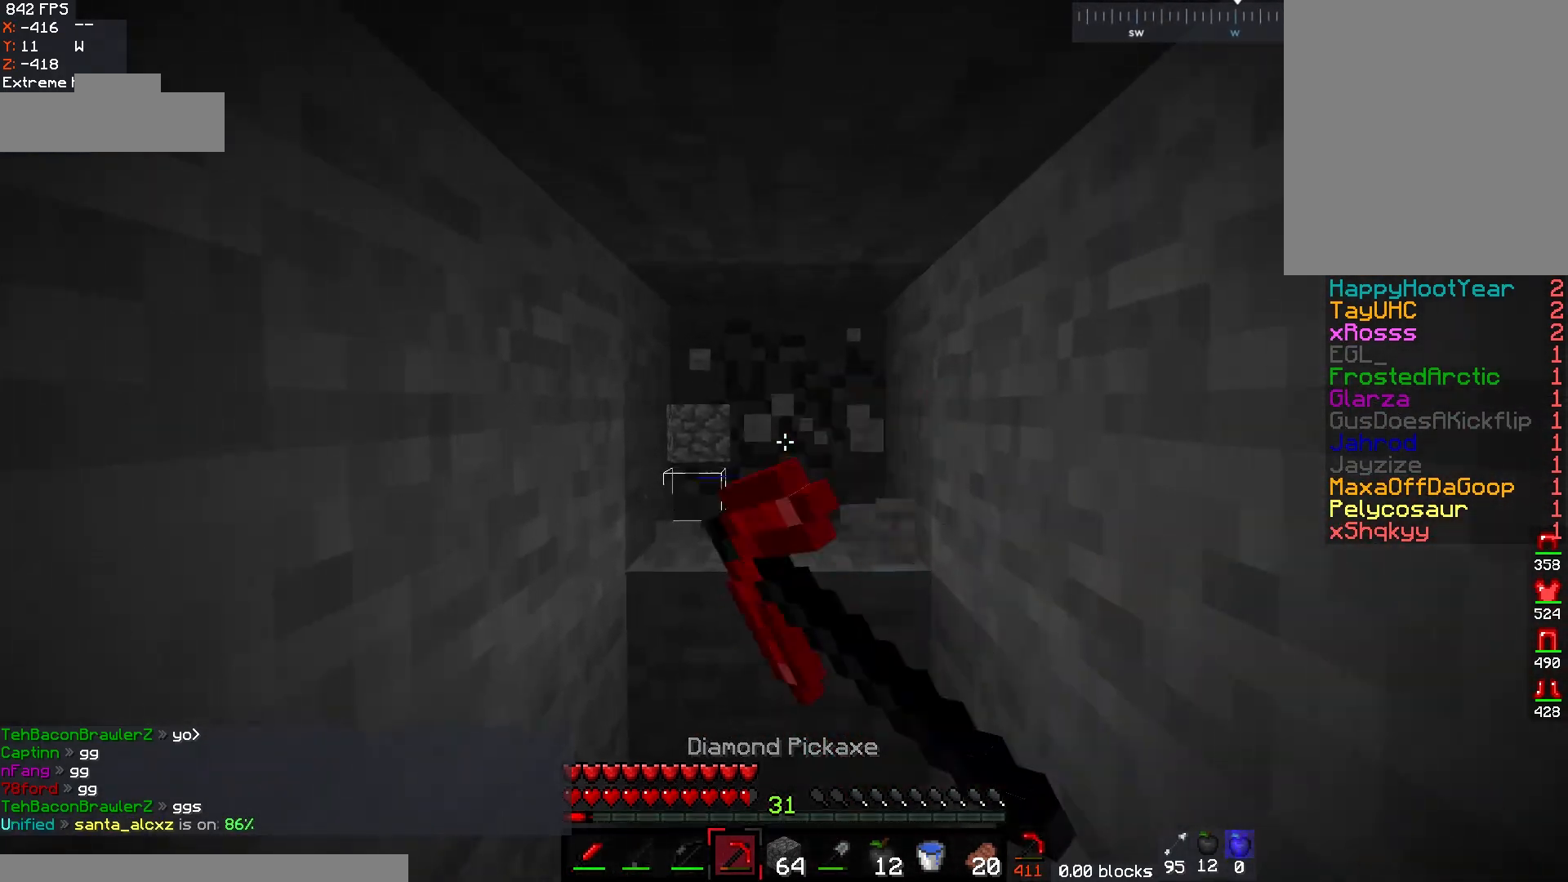
{"keys": [], "mouse": ["left"], "events": [[167, "w", "up"]]}
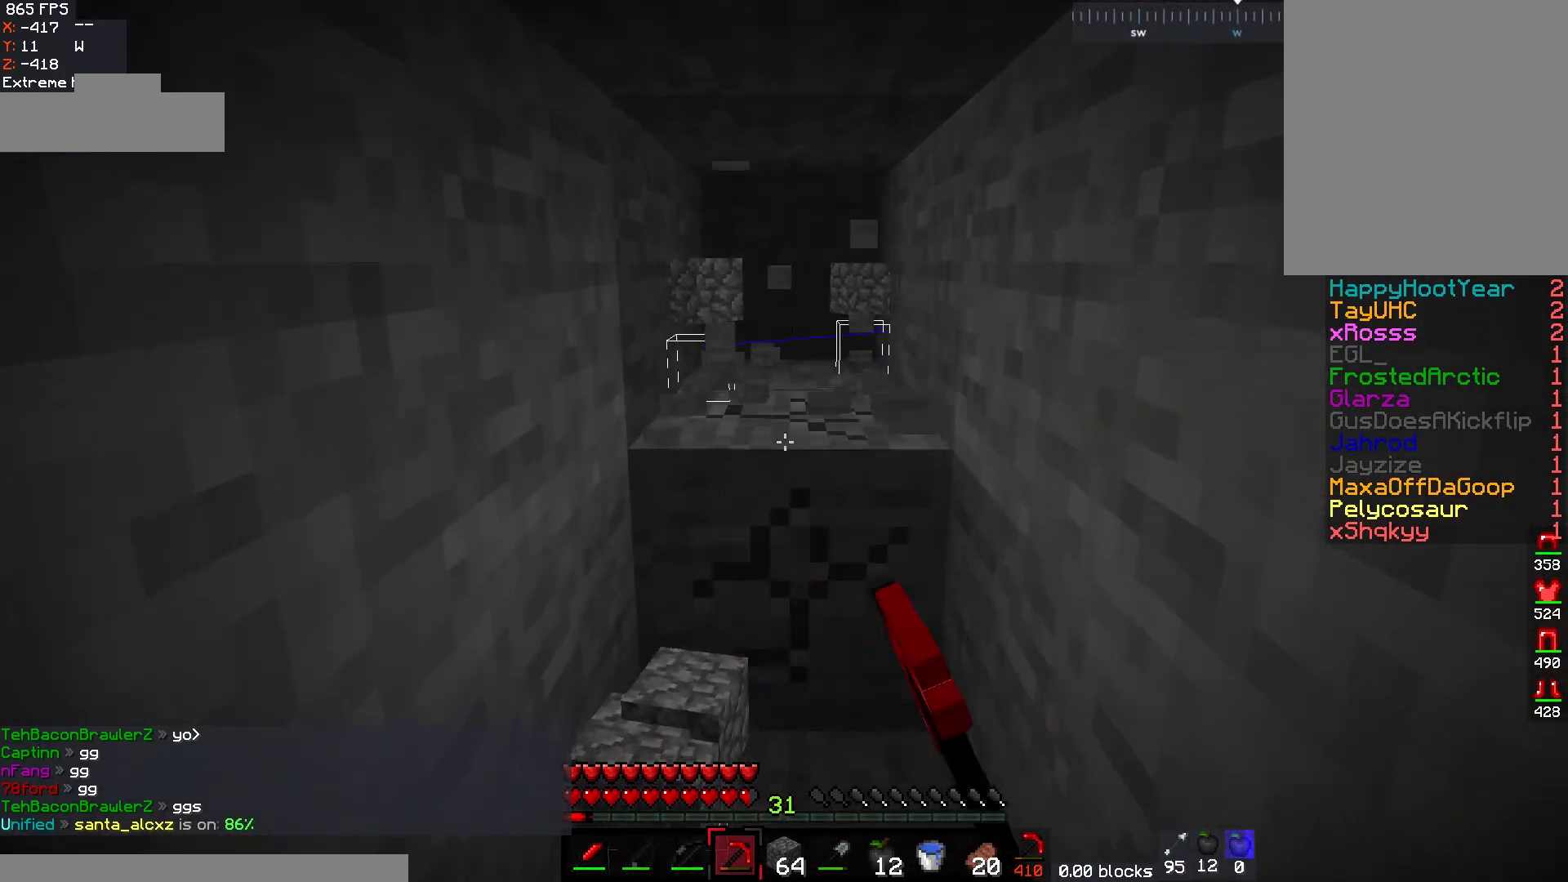
{"keys": ["w"], "mouse": ["left"], "events": [[383, "w", "down"]]}
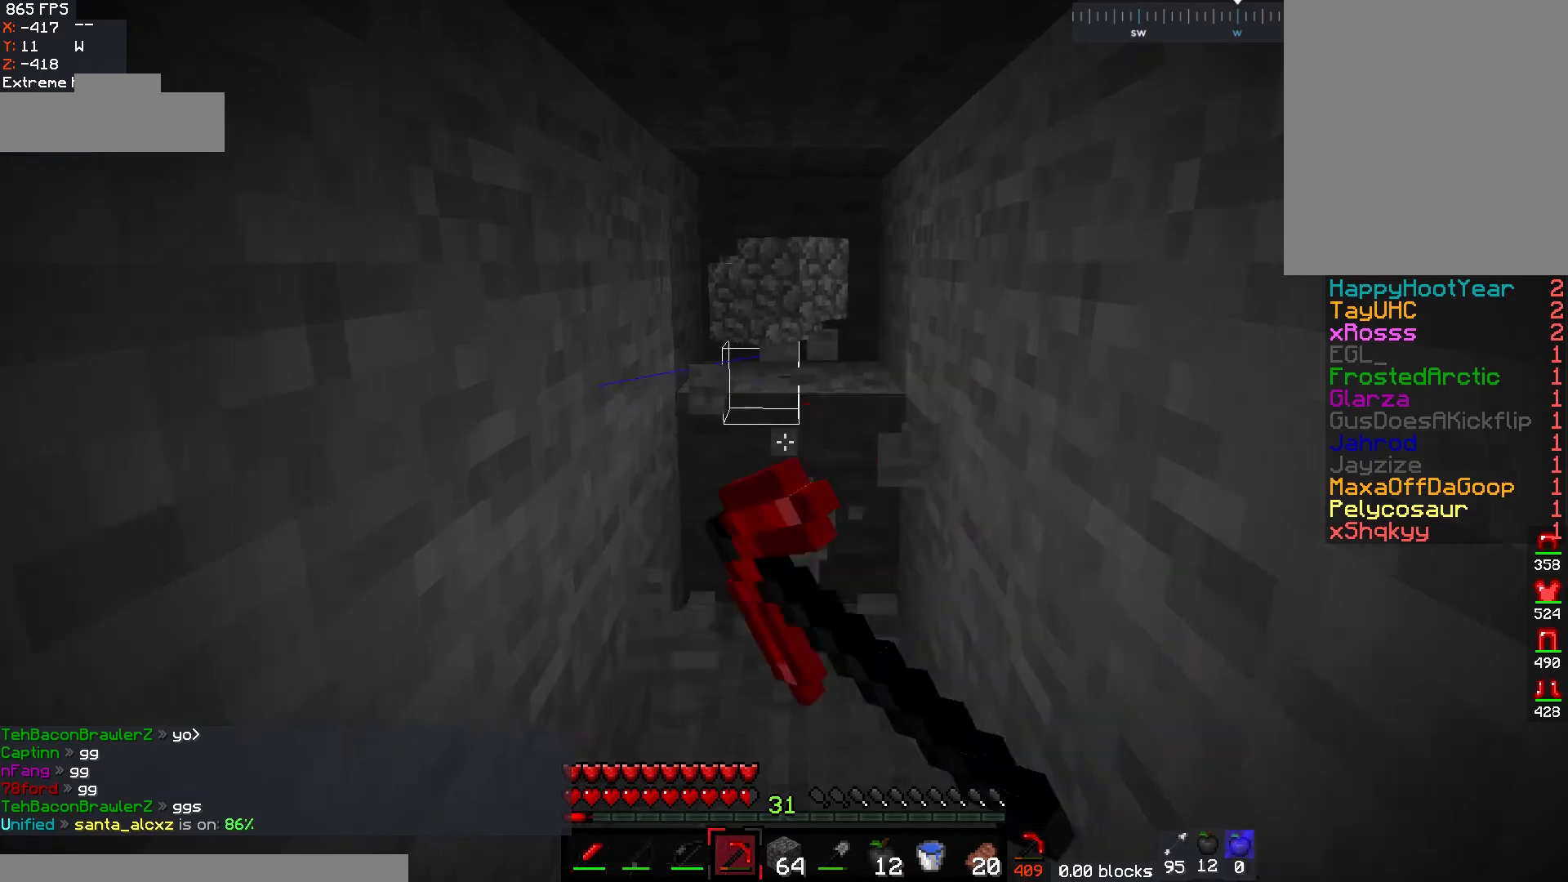
{"keys": ["w"], "mouse": ["left"], "events": []}
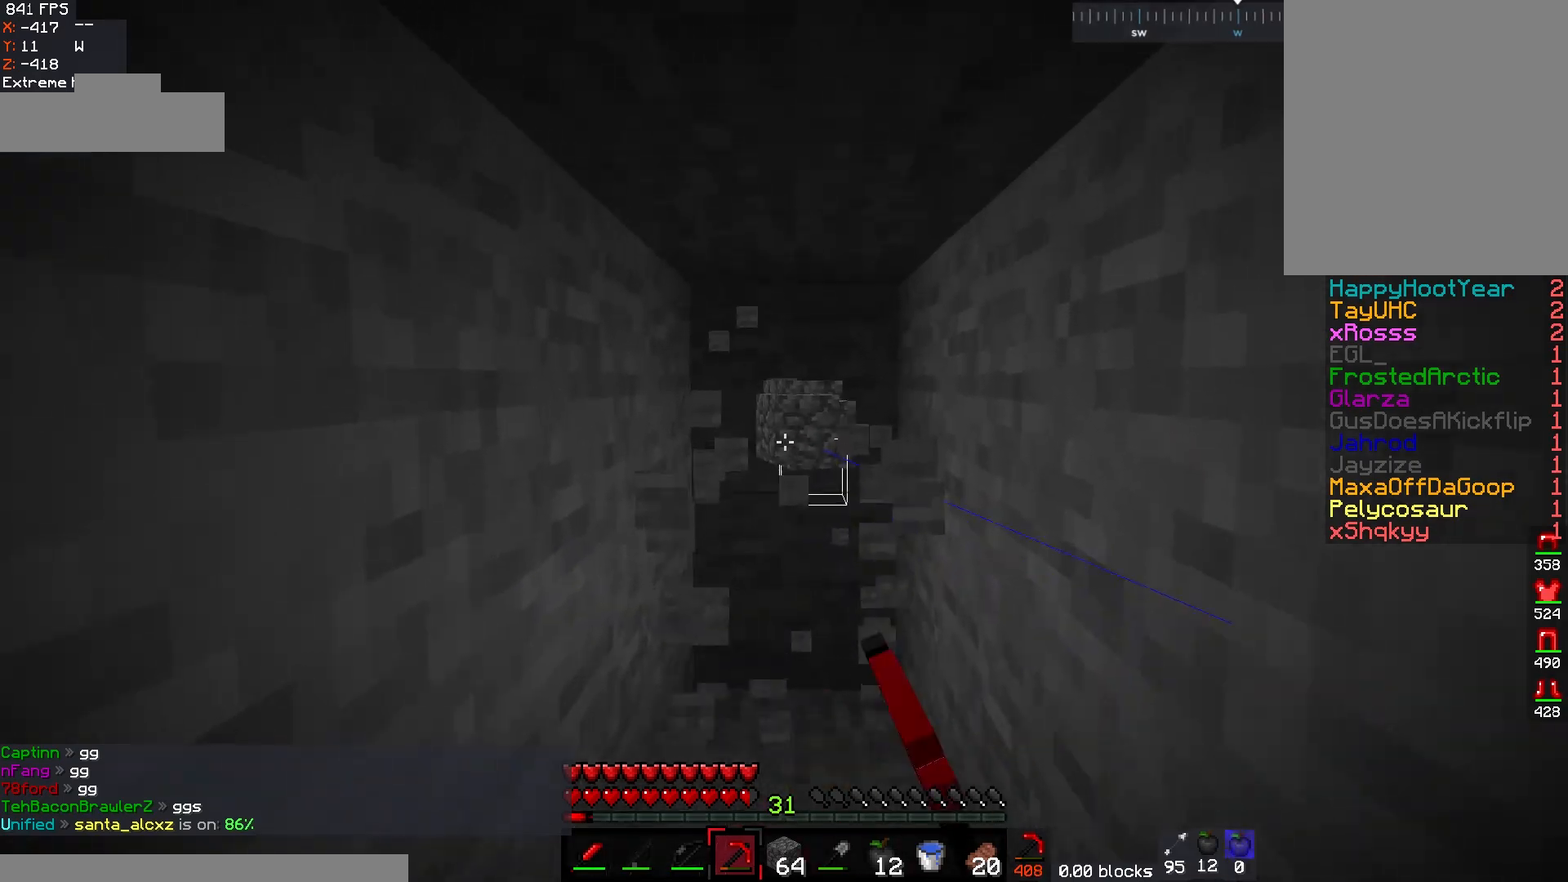
{"keys": ["w"], "mouse": ["left"], "events": []}
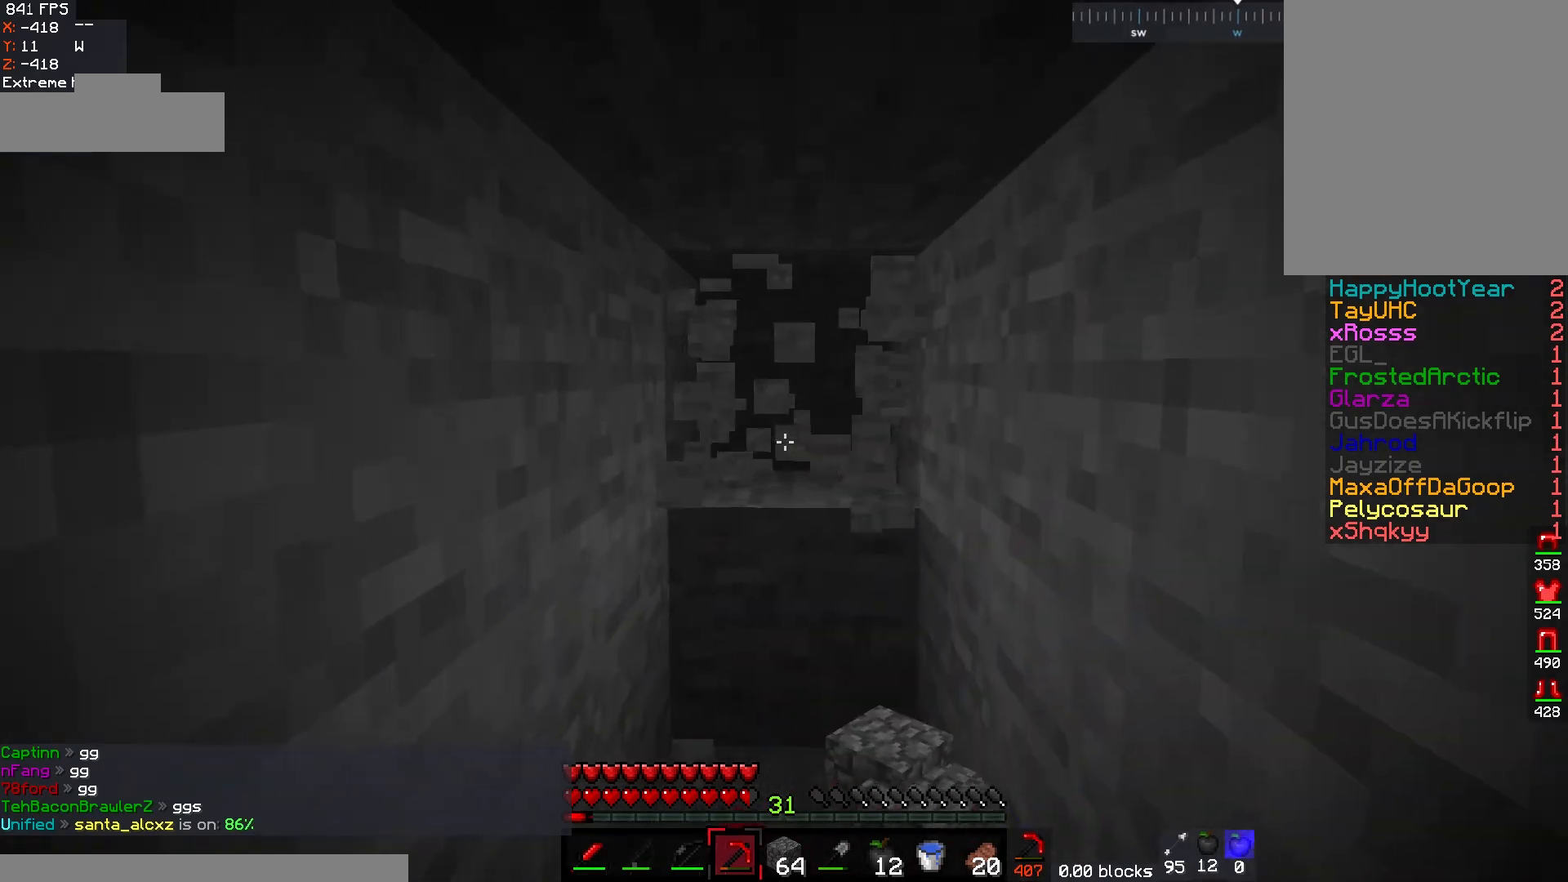
{"keys": ["d", "w"], "mouse": ["left"], "events": [[67, "w", "up"], [367, "w", "down"], [483, "d", "down"]]}
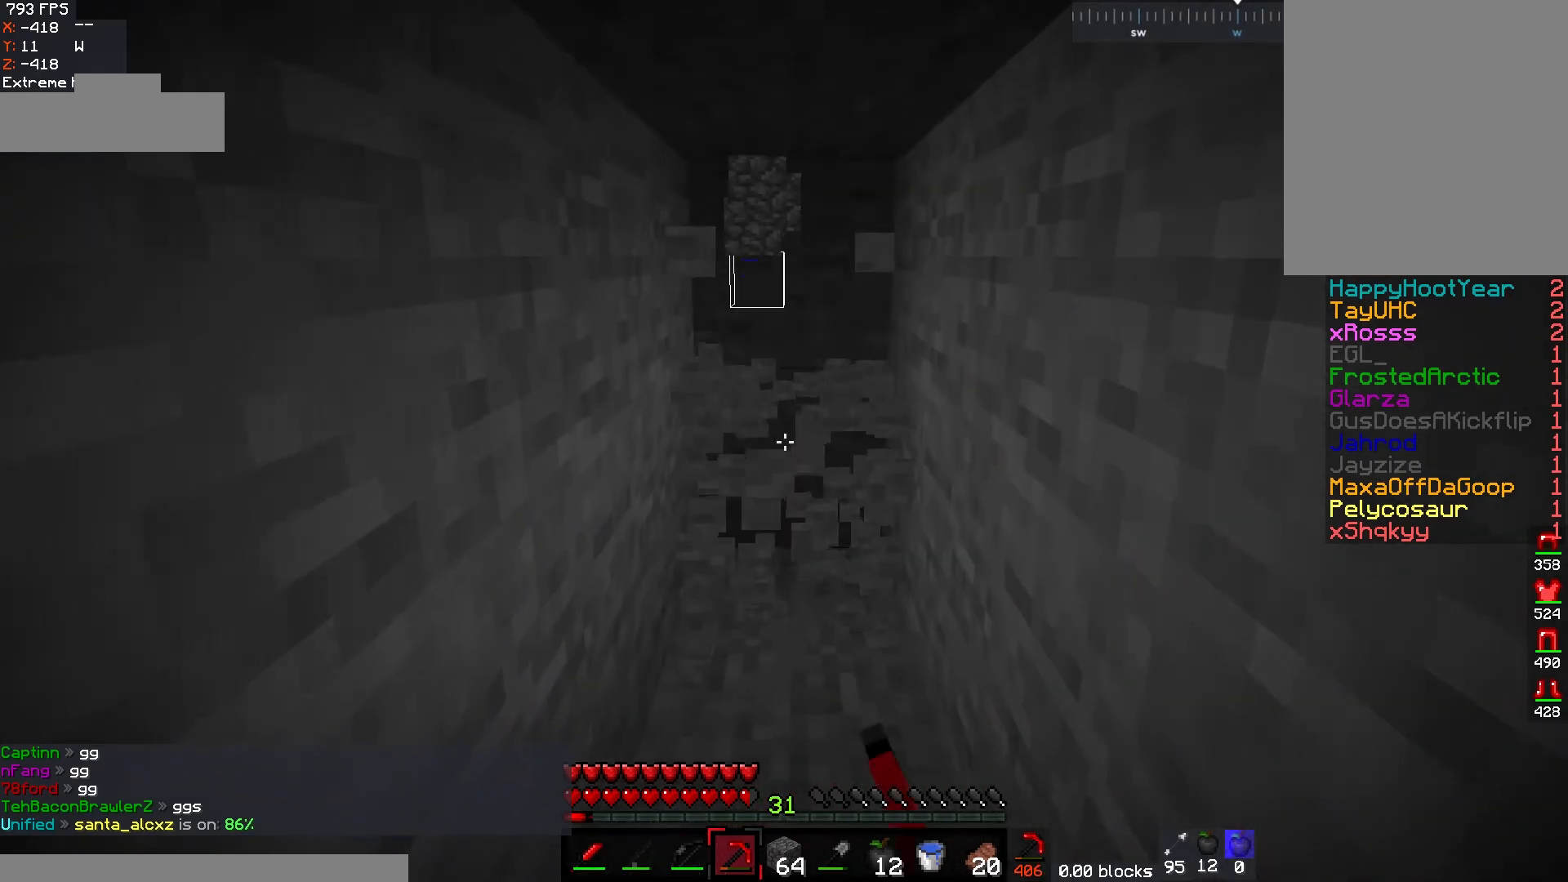
{"keys": ["w"], "mouse": ["left"], "events": [[117, "d", "up"]]}
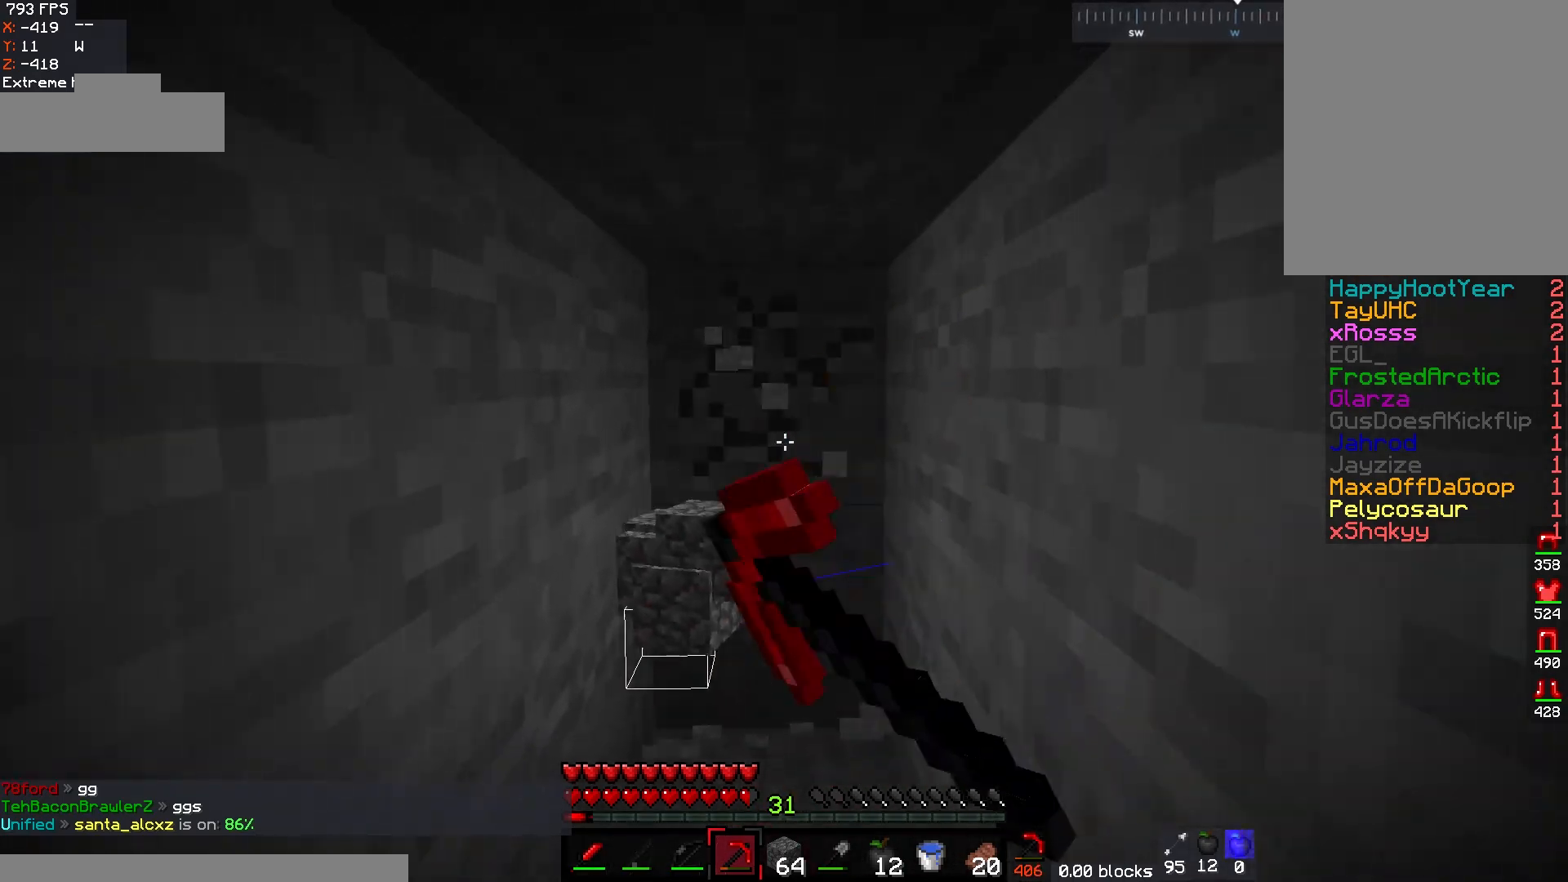
{"keys": ["w"], "mouse": ["left"], "events": []}
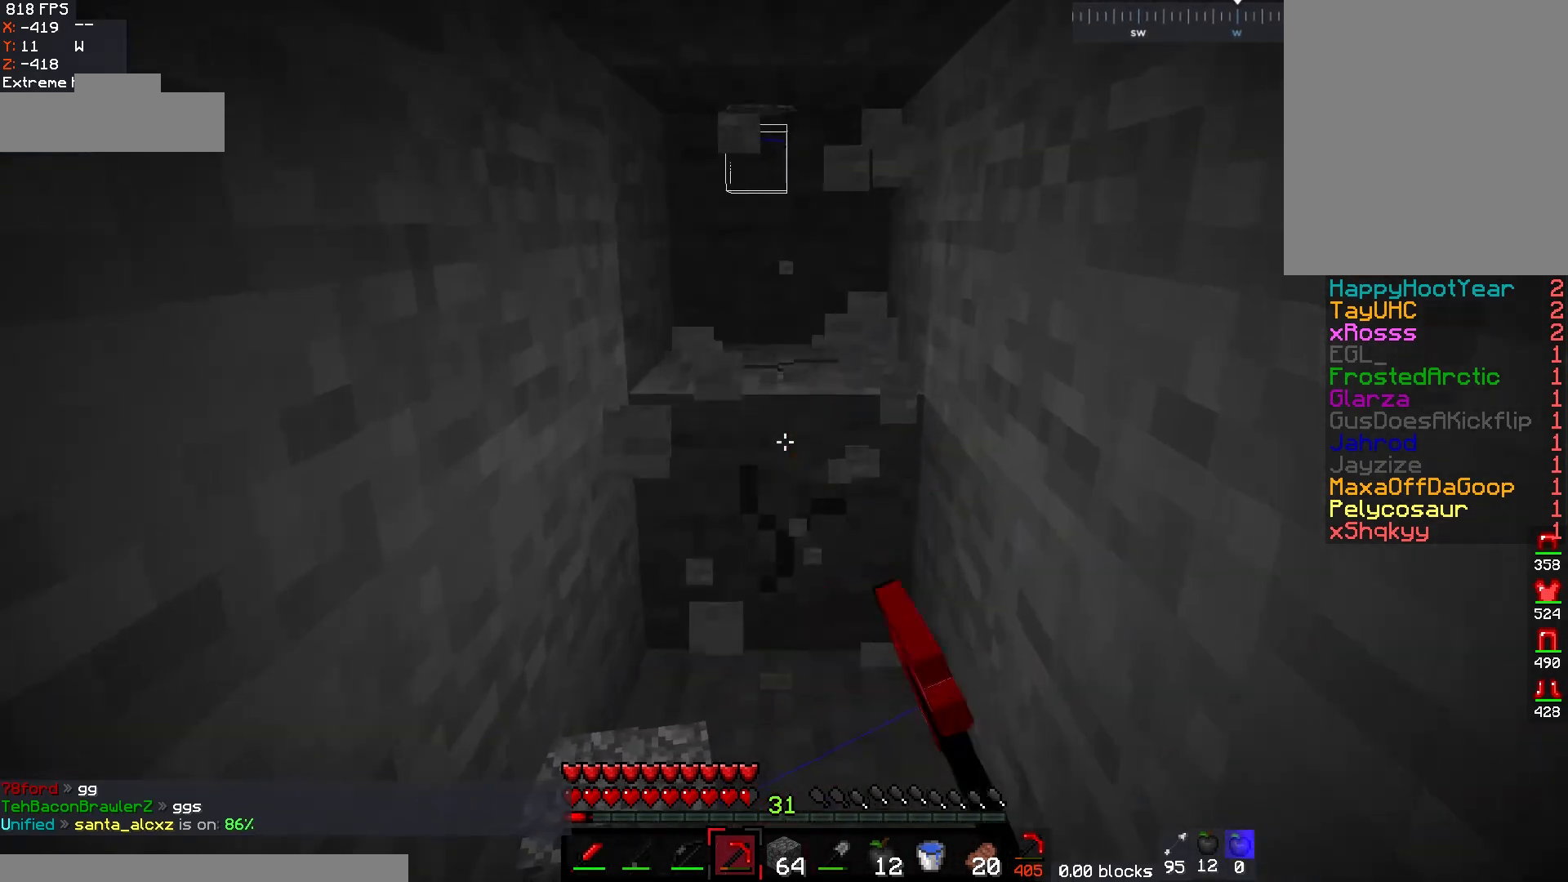
{"keys": [], "mouse": ["left"], "events": [[183, "w", "up"]]}
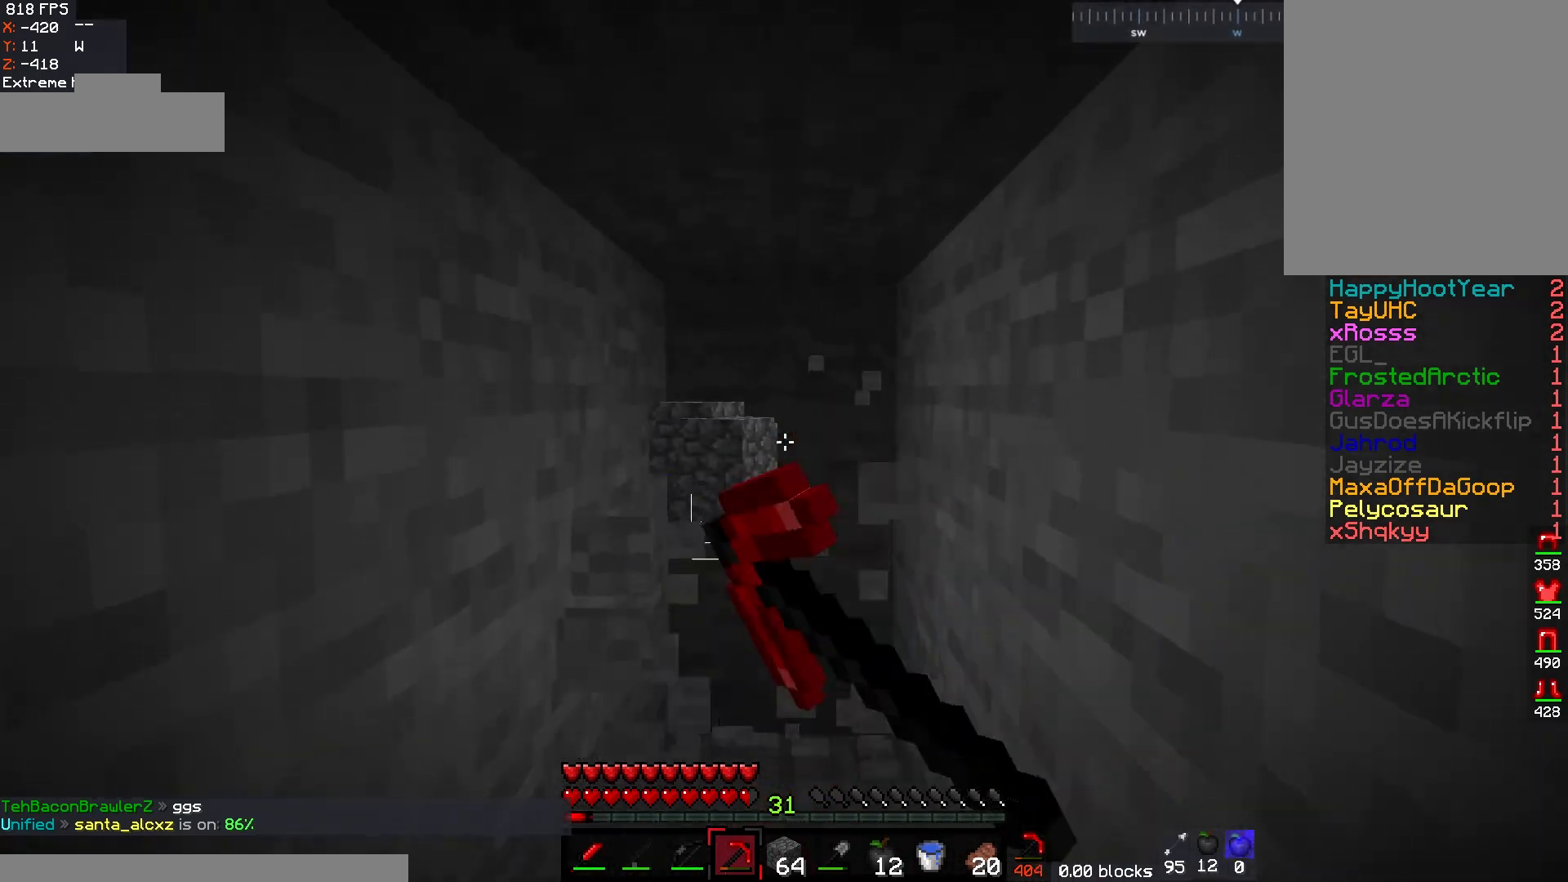
{"keys": ["w"], "mouse": ["left"], "events": [[133, "w", "down"]]}
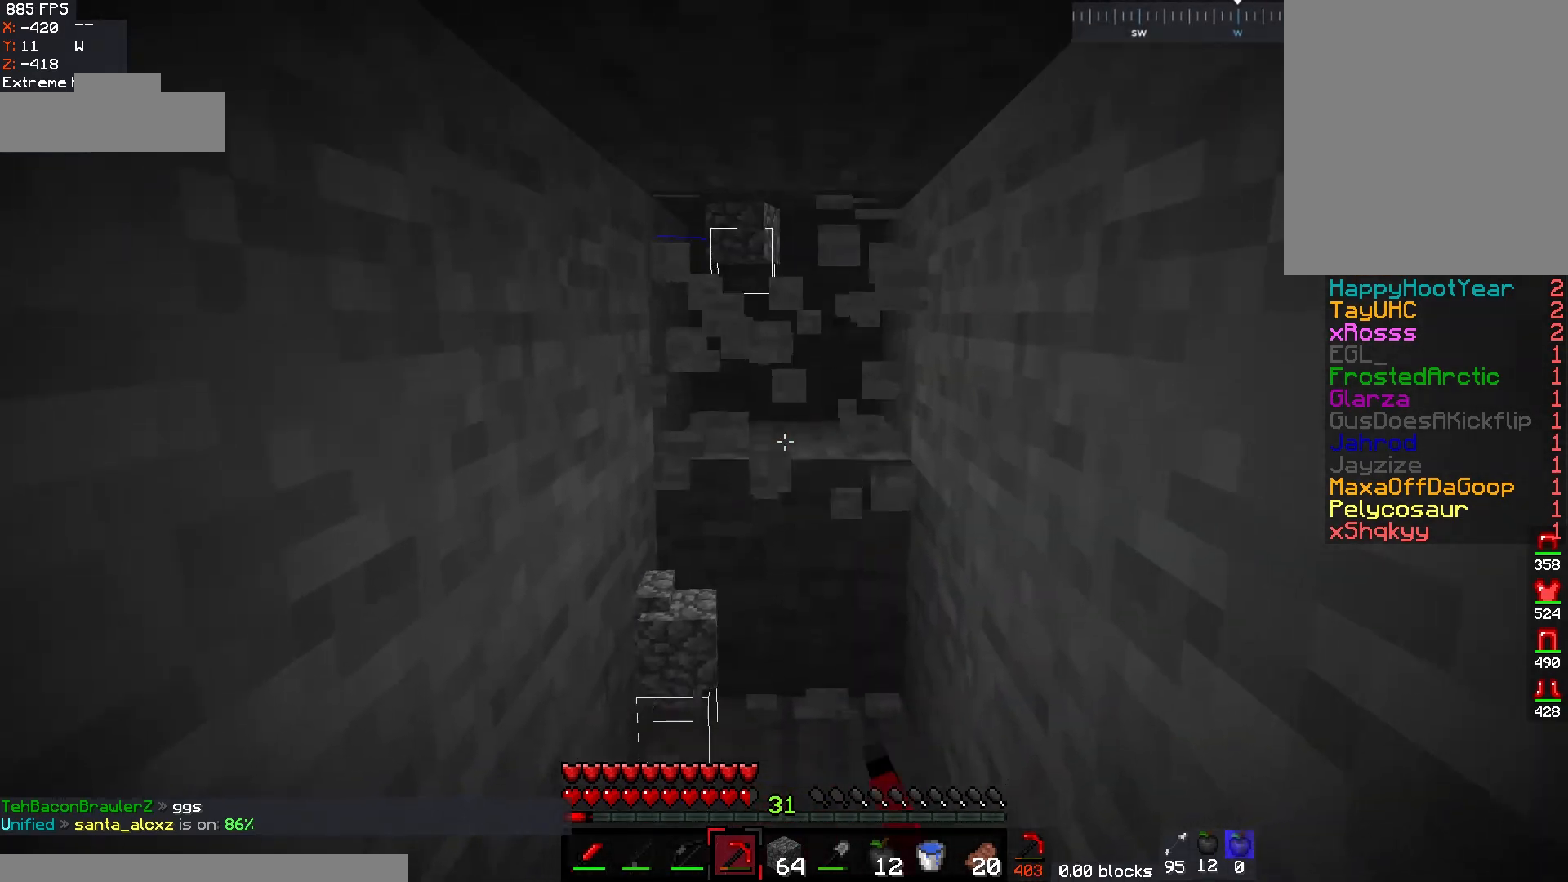
{"keys": ["w"], "mouse": ["left"], "events": []}
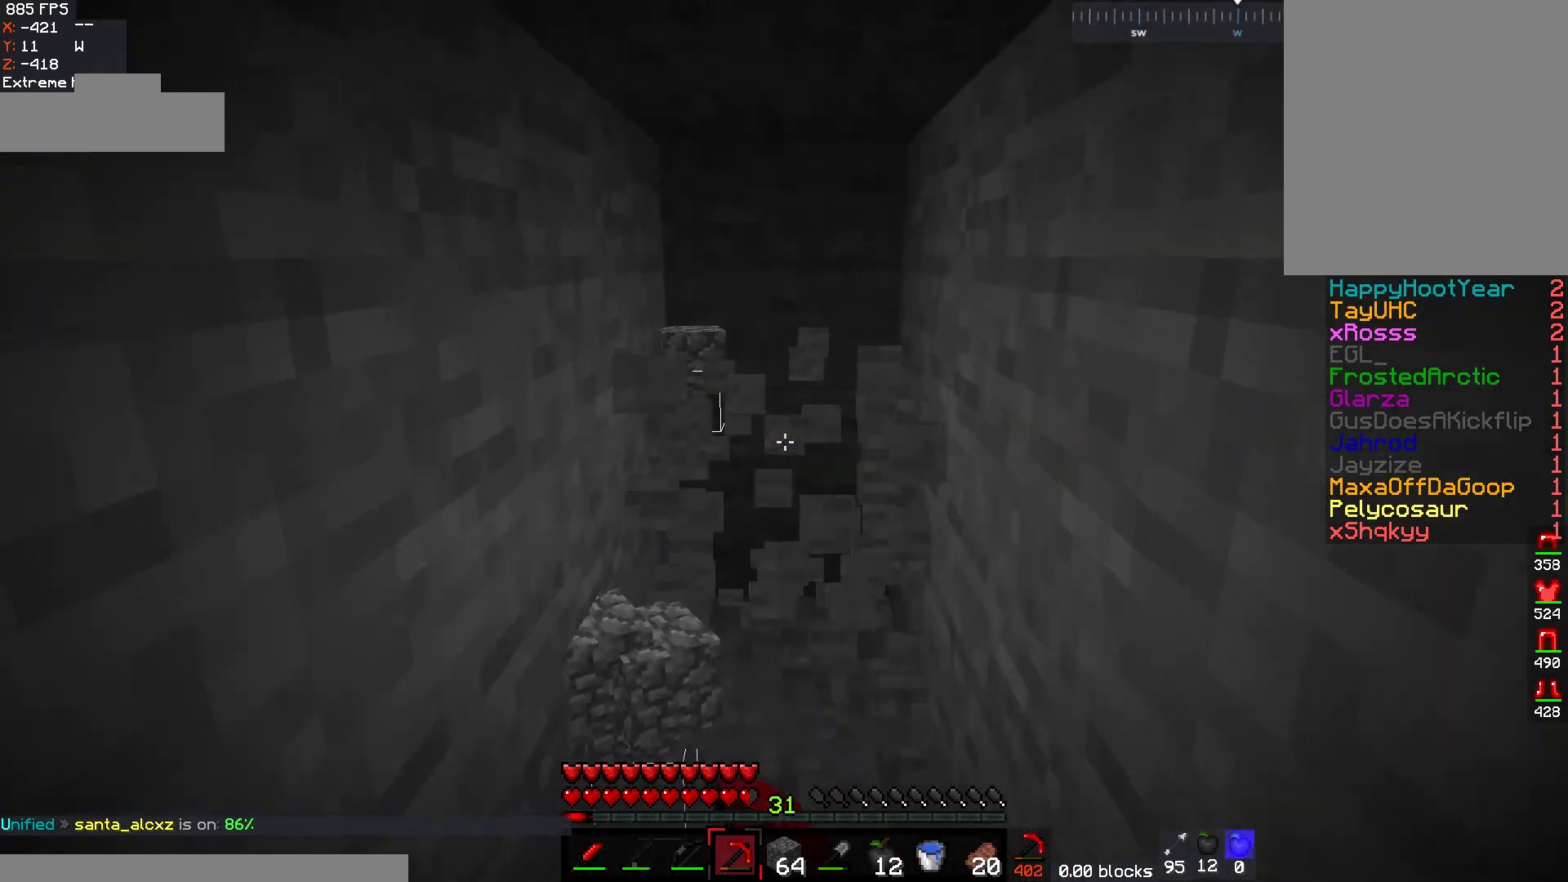
{"keys": [], "mouse": ["left"], "events": [[150, "w", "up"]]}
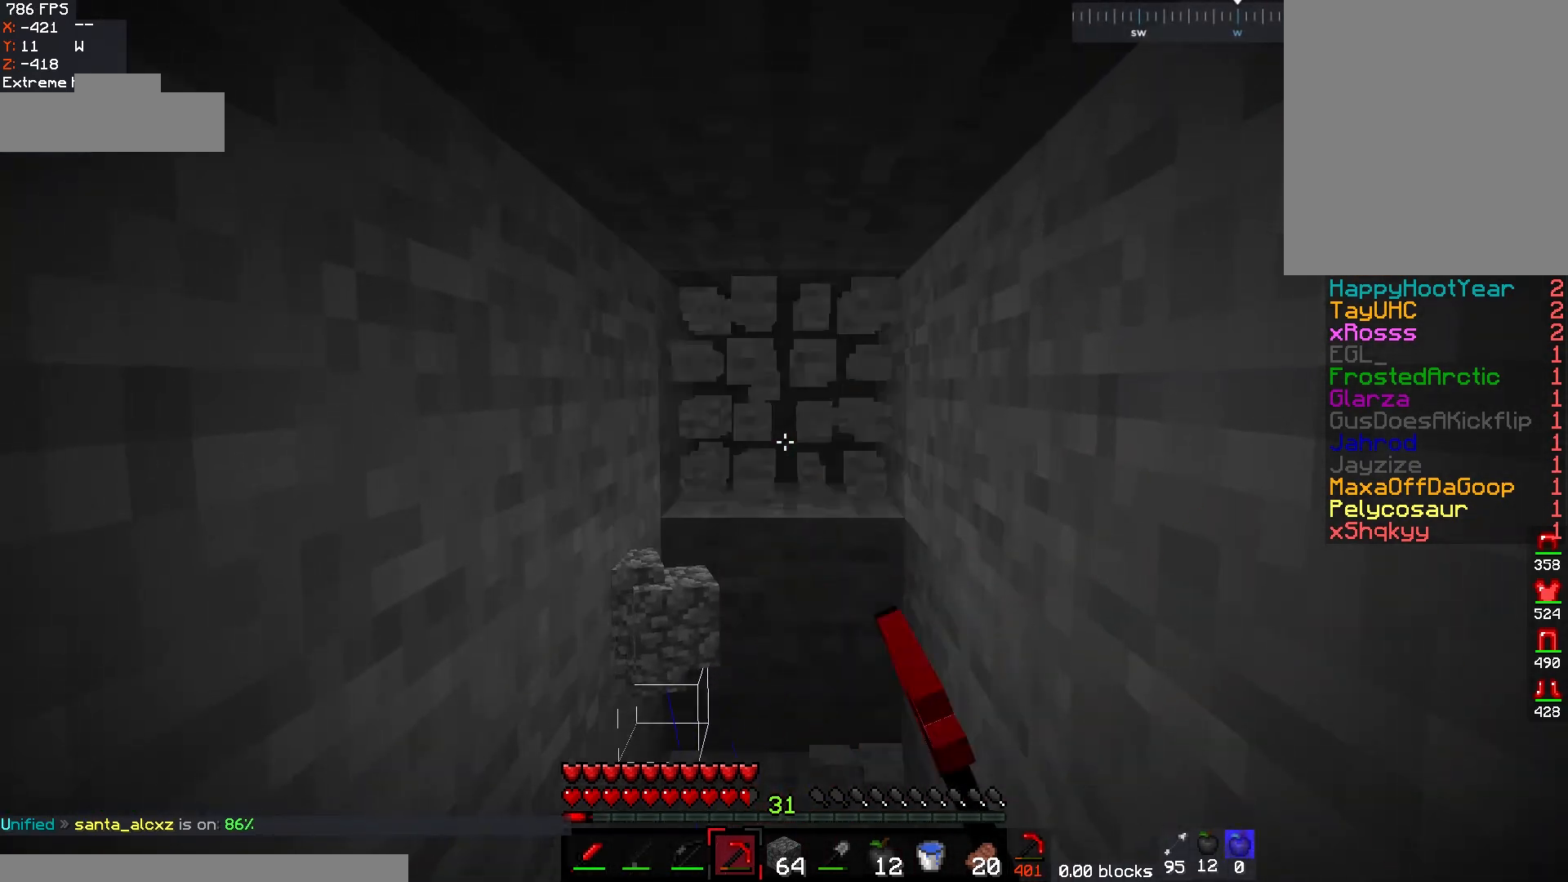
{"keys": ["w"], "mouse": ["left"], "events": [[467, "w", "down"]]}
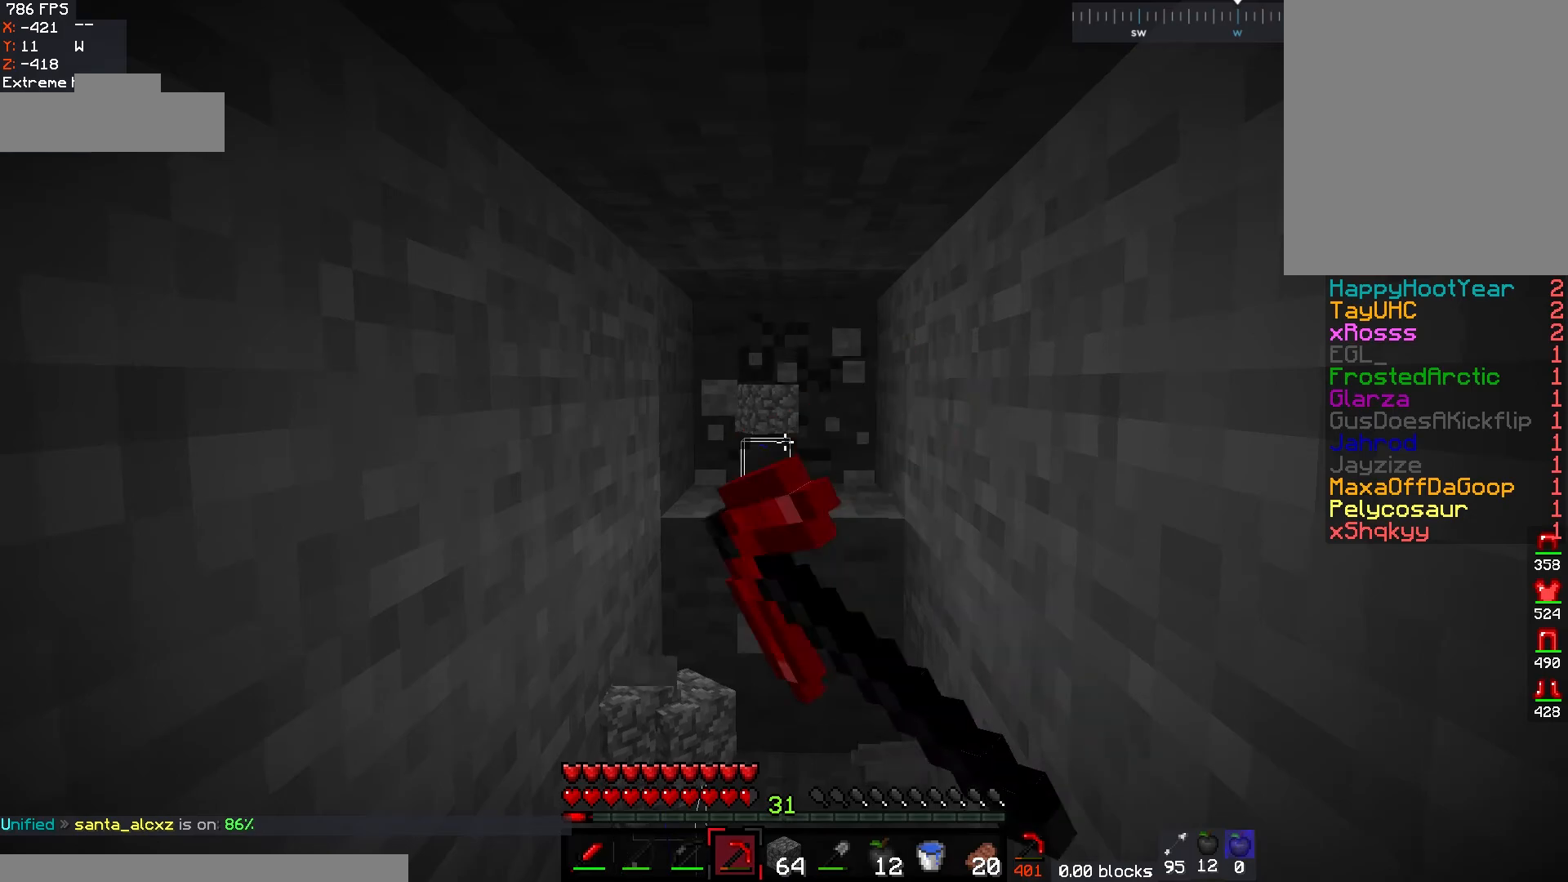
{"keys": ["w"], "mouse": ["left"], "events": []}
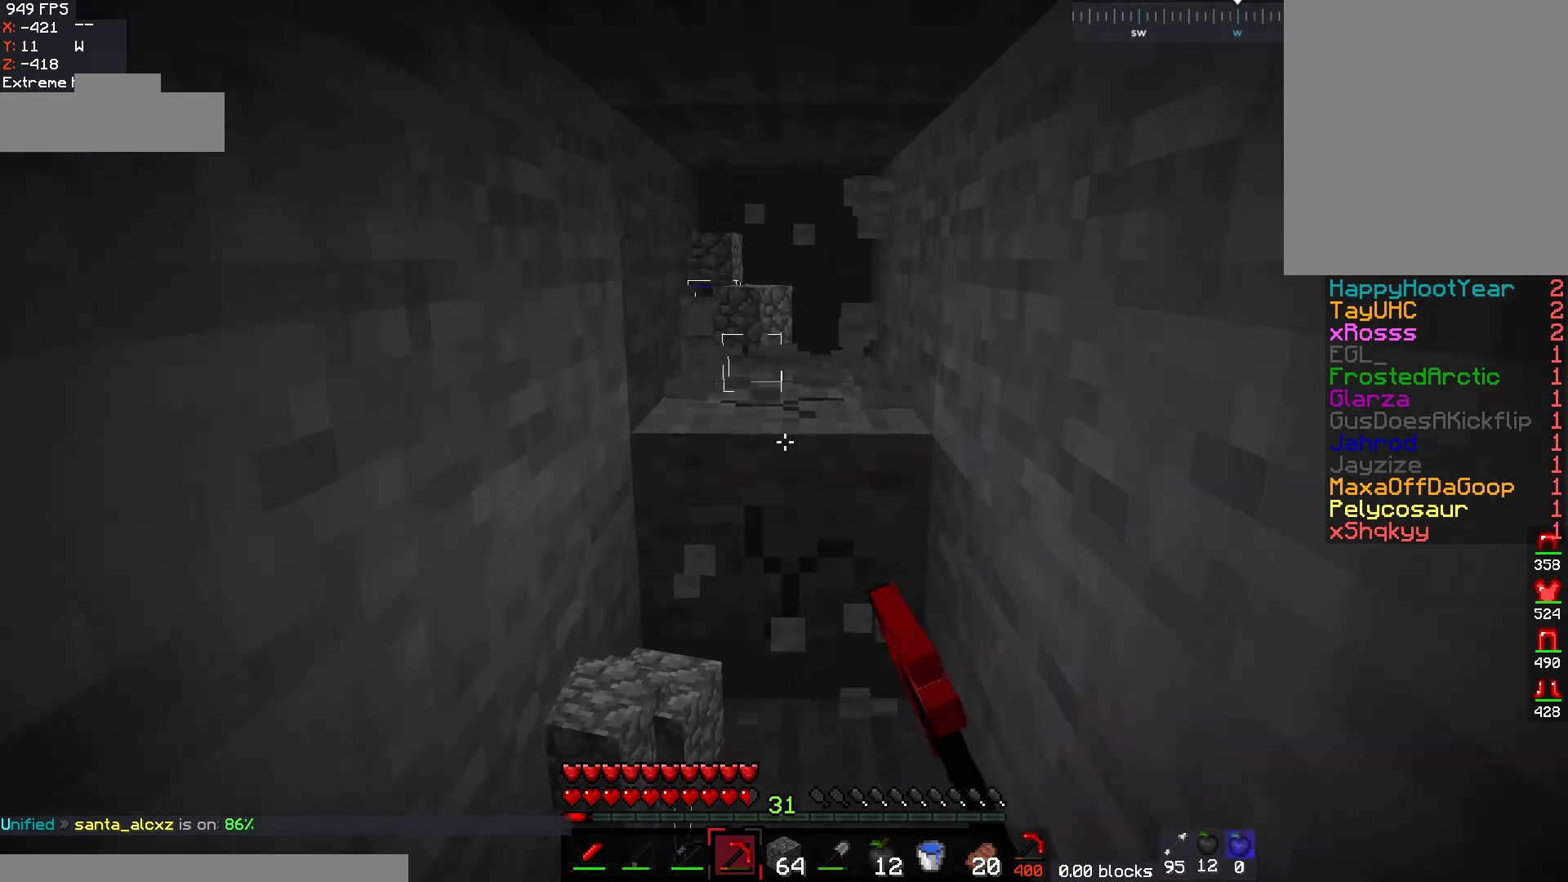
{"keys": ["w"], "mouse": ["left"], "events": []}
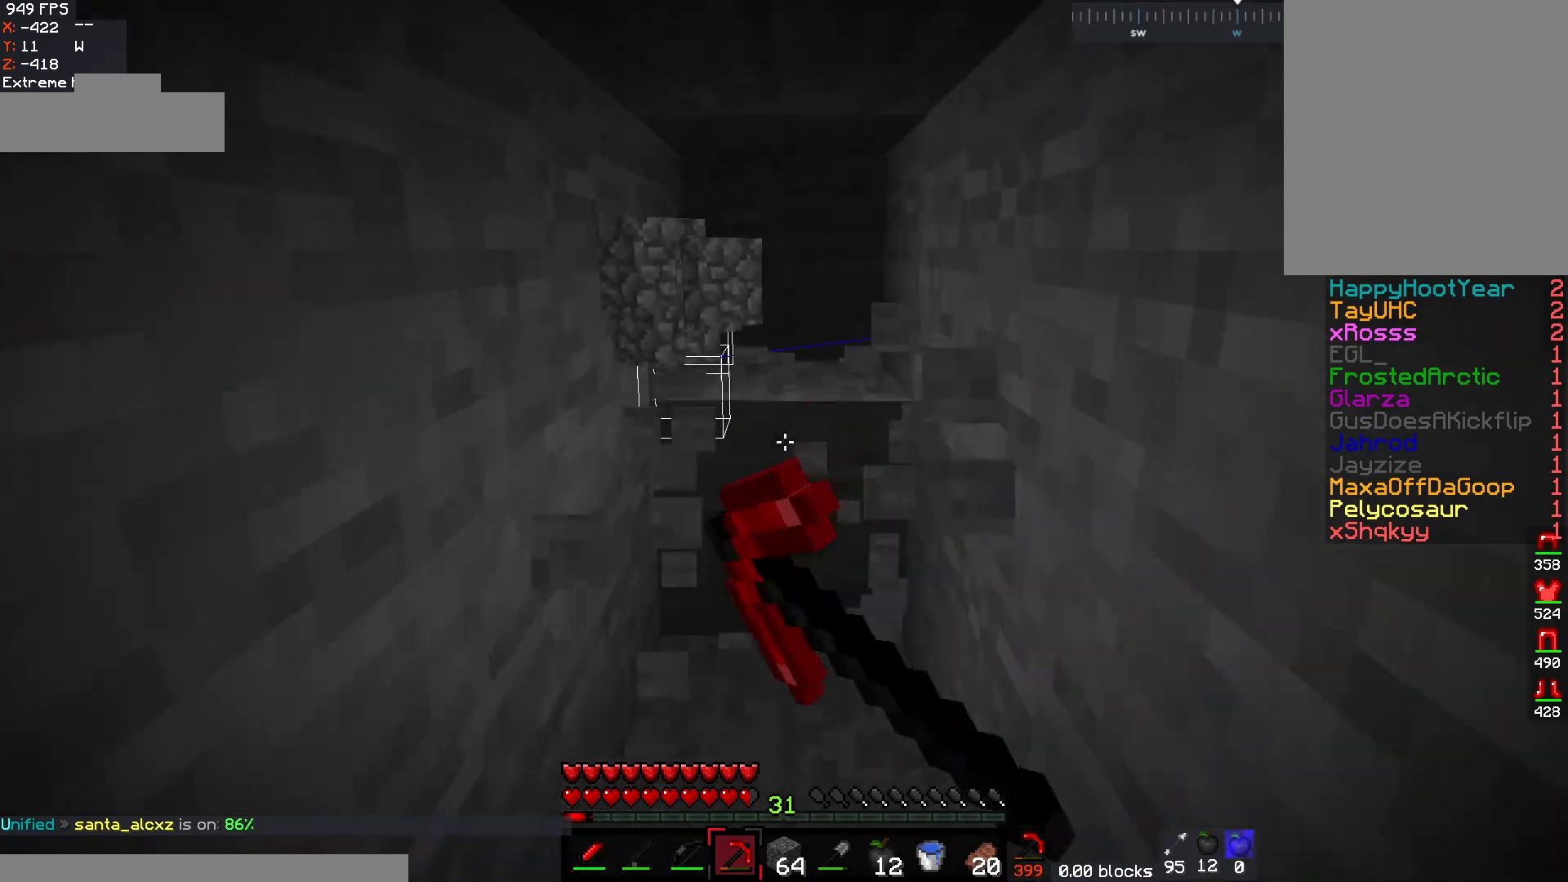
{"keys": ["w"], "mouse": ["left"], "events": []}
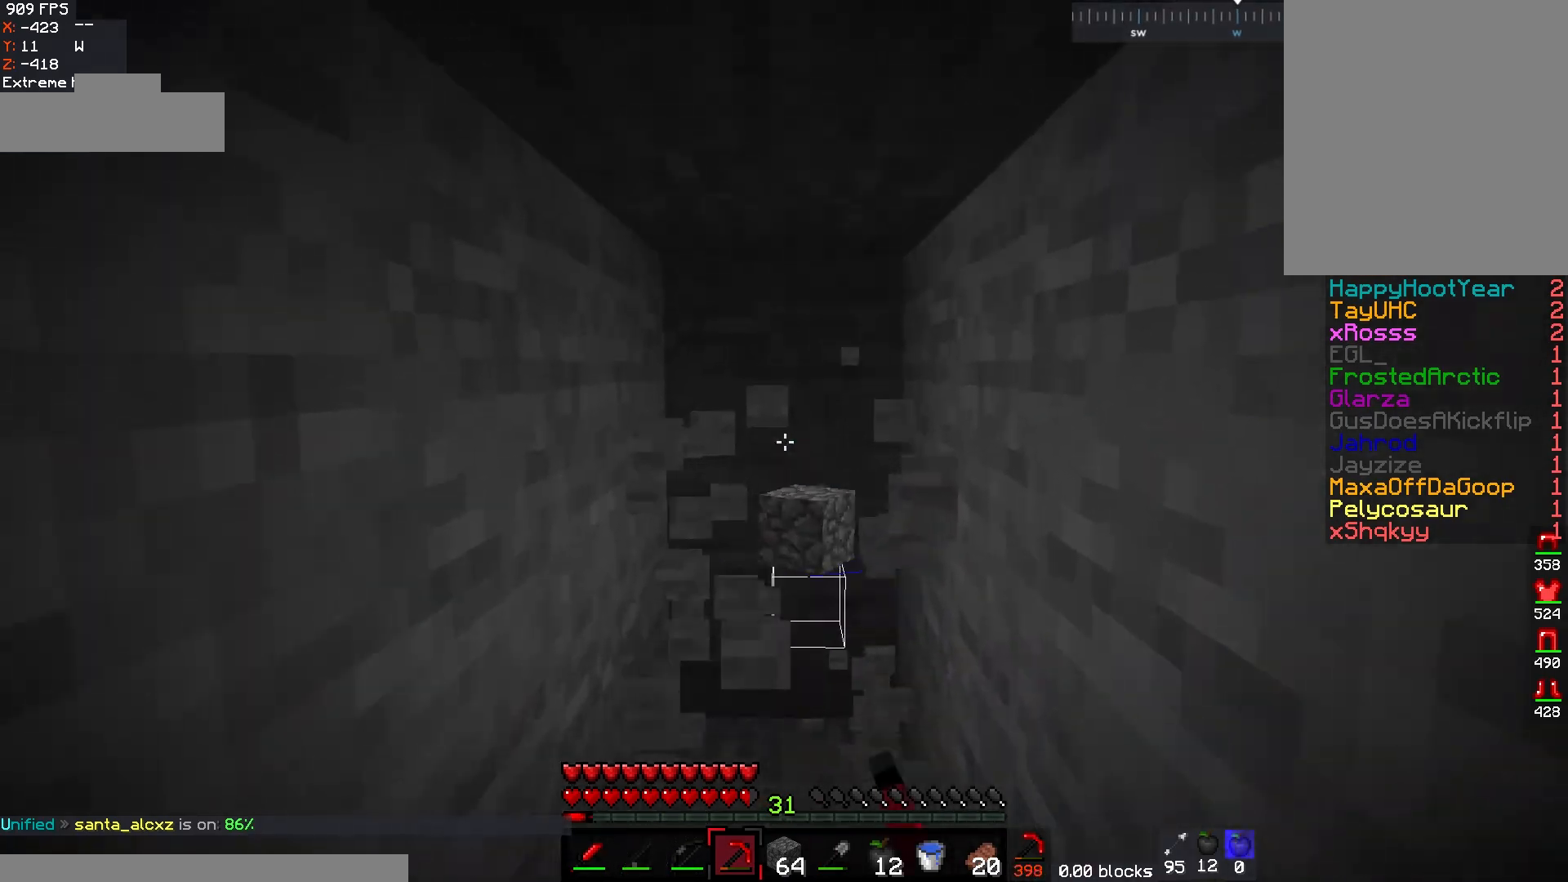
{"keys": [], "mouse": ["left"], "events": [[233, "w", "up"]]}
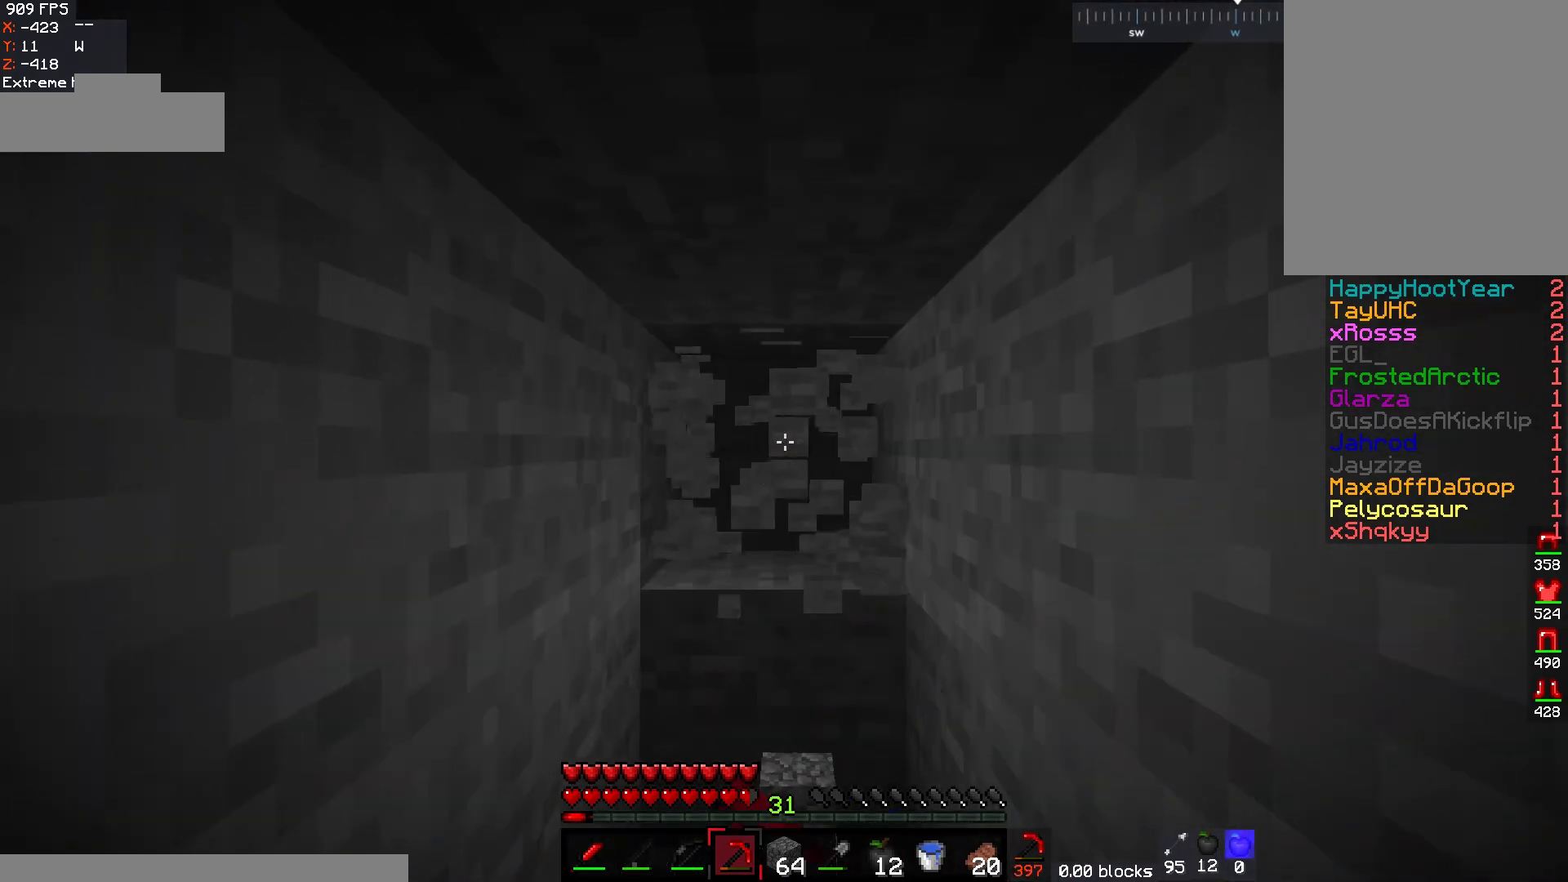
{"keys": ["w"], "mouse": ["left"], "events": [[167, "w", "down"]]}
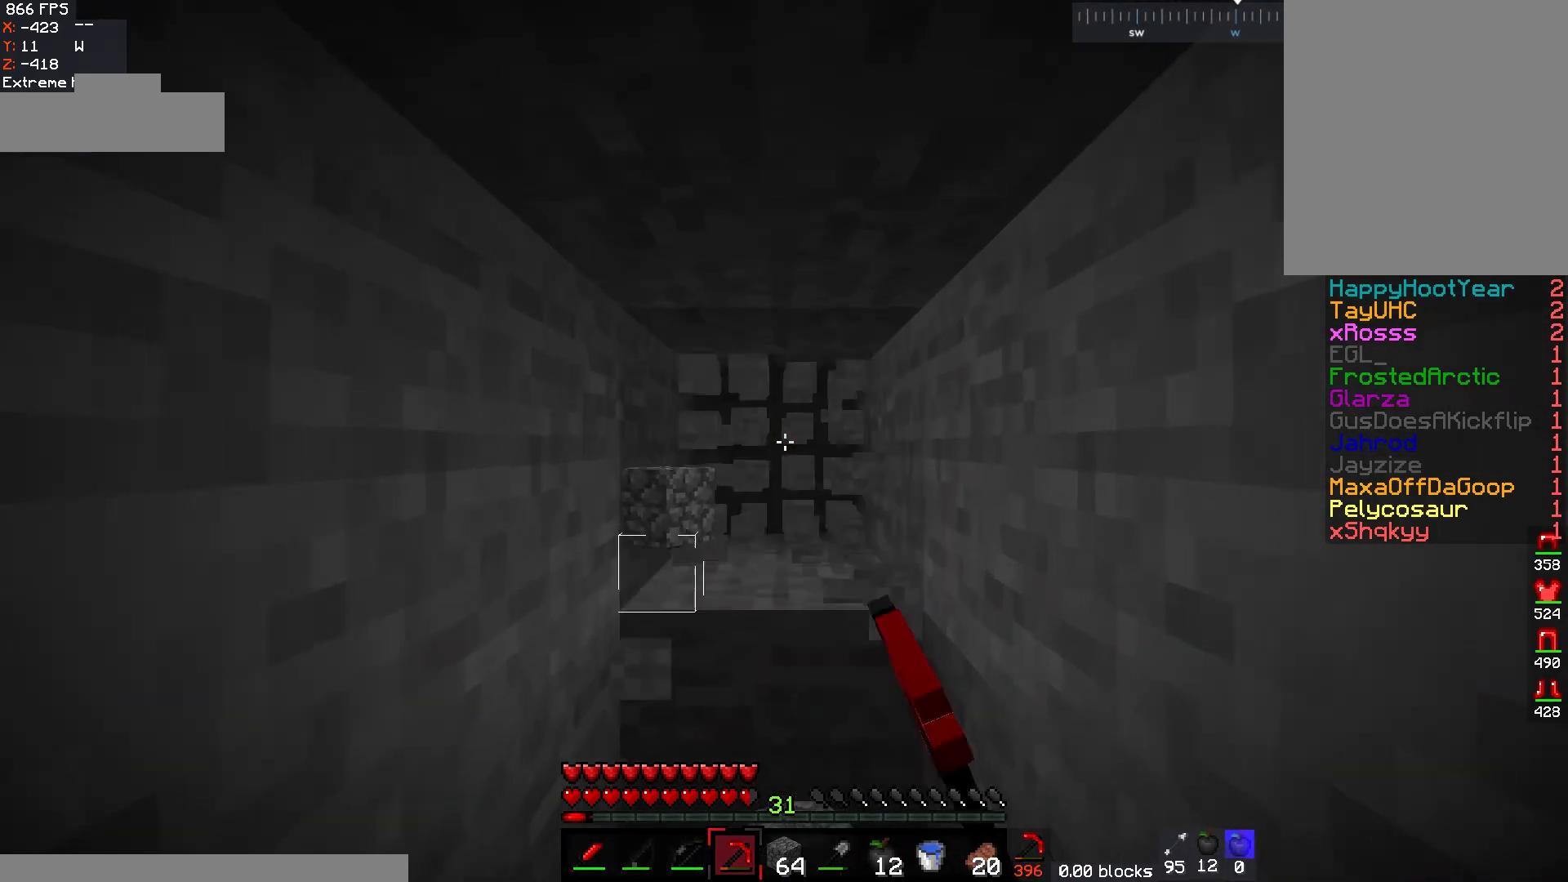
{"keys": ["w"], "mouse": ["left"], "events": [[317, "w", "up"], [500, "w", "down"]]}
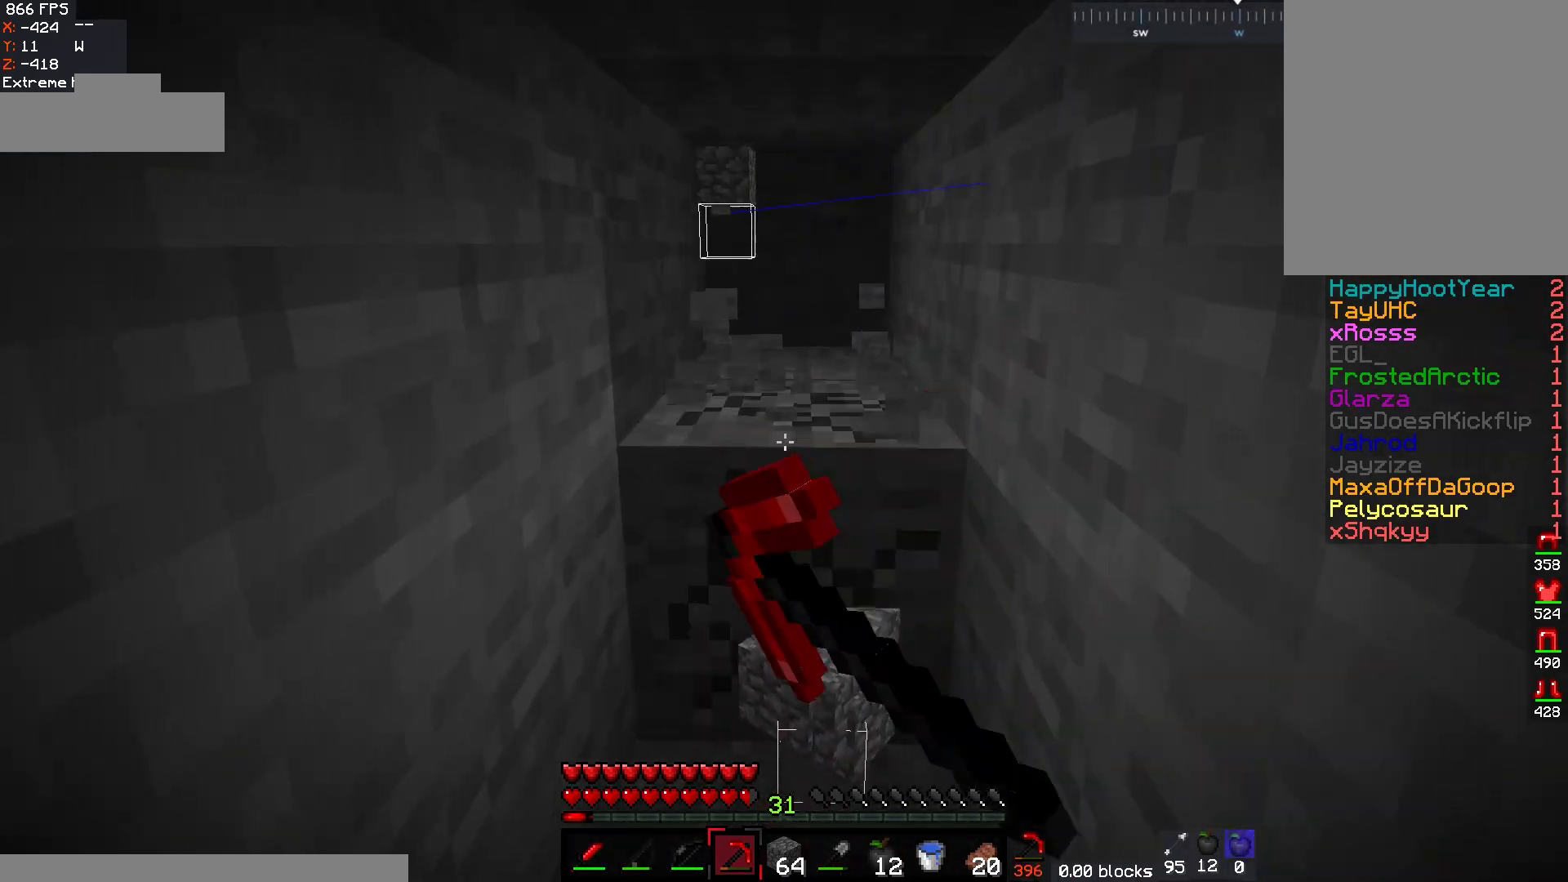
{"keys": ["w"], "mouse": ["left"], "events": []}
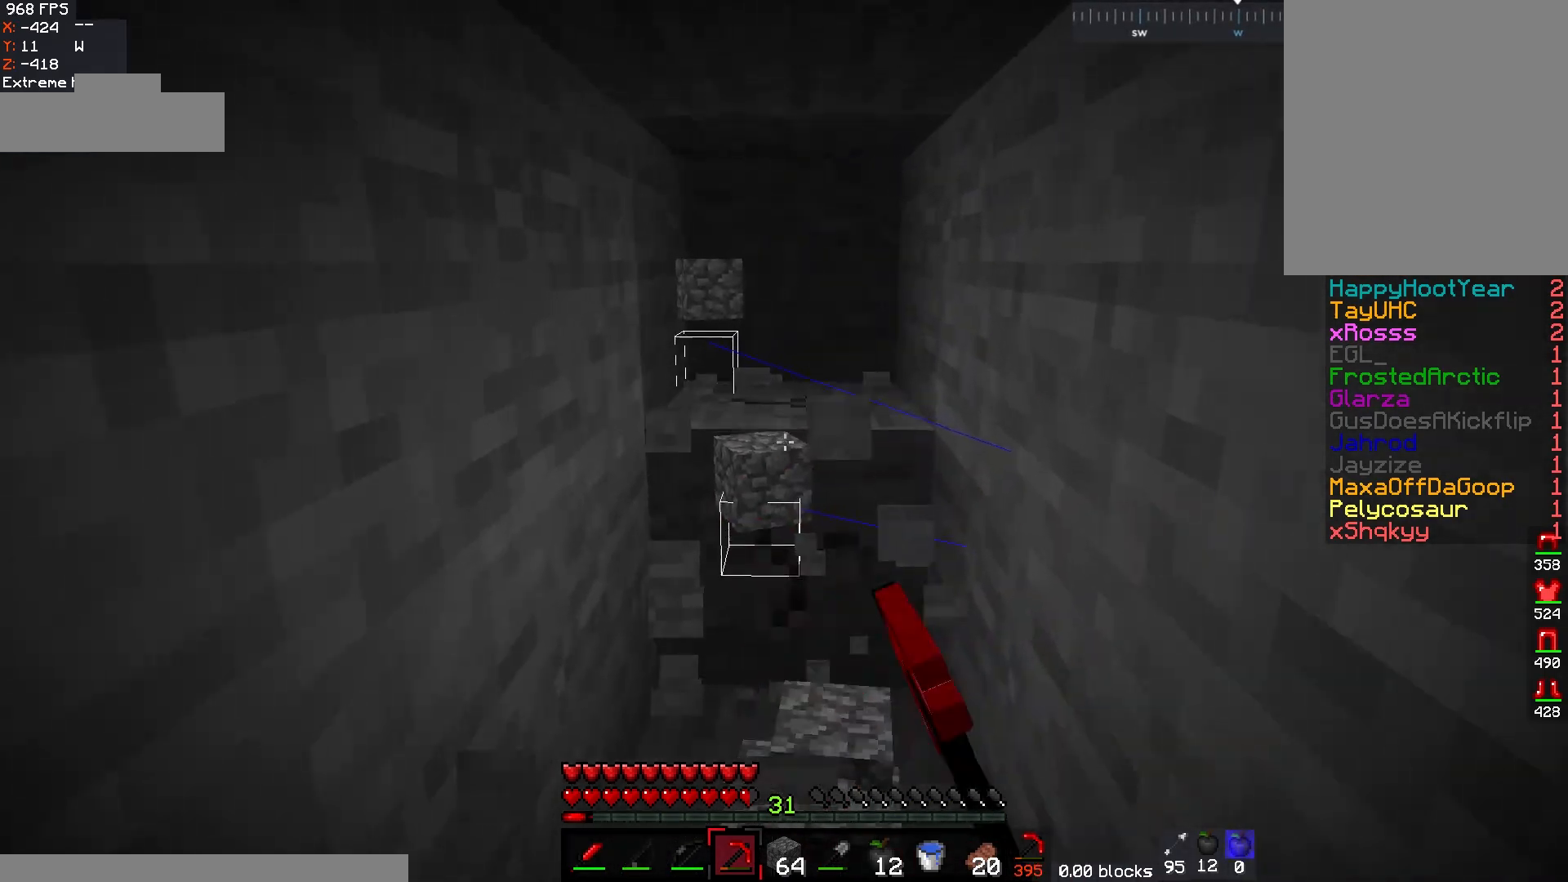
{"keys": ["w"], "mouse": ["left"], "events": []}
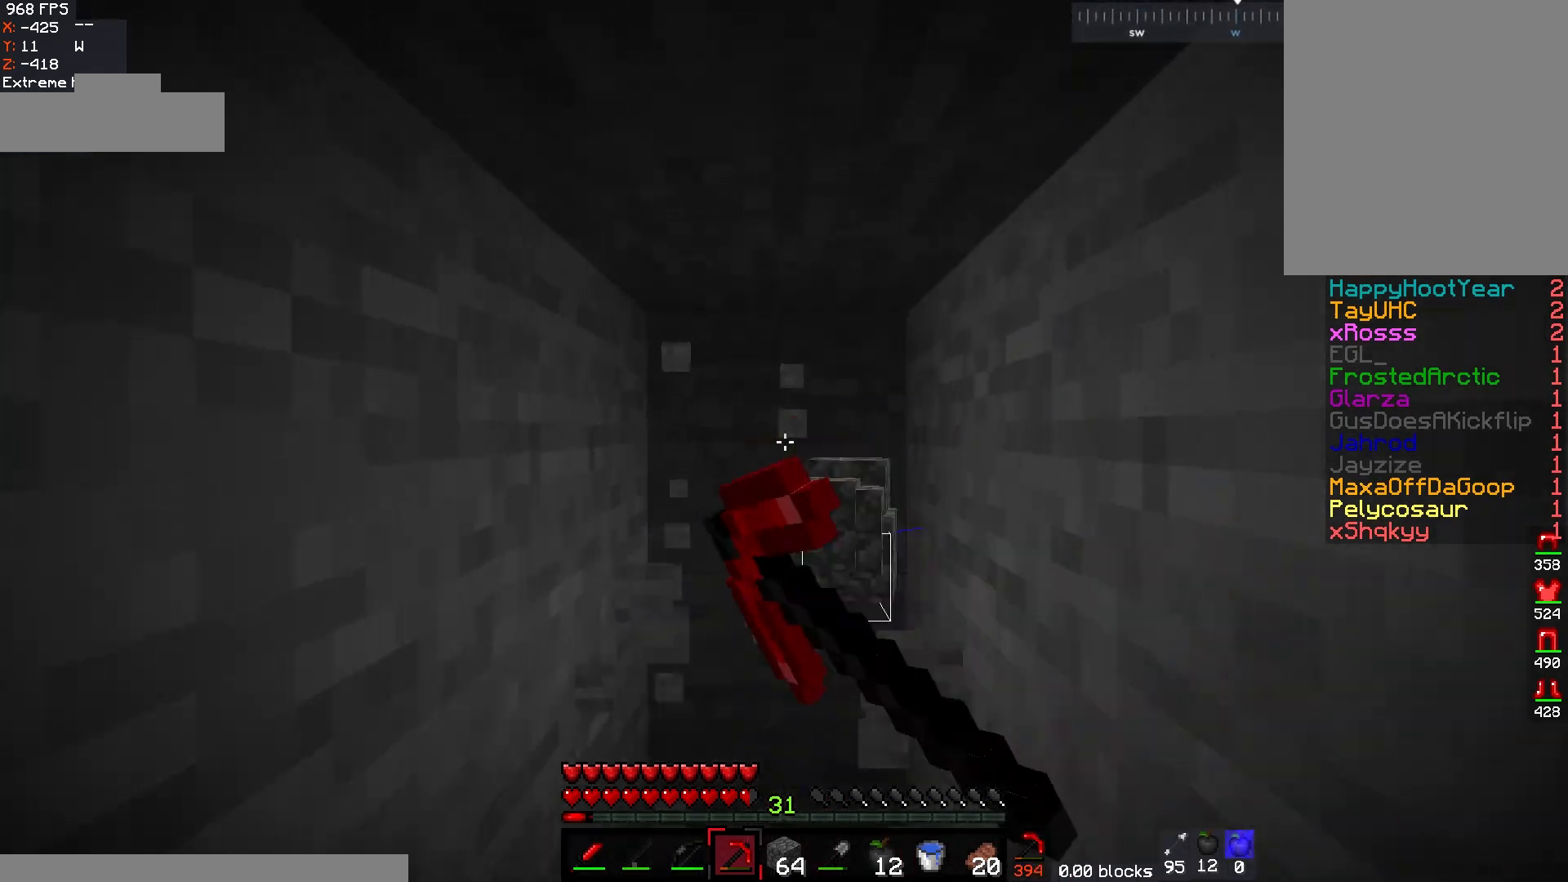
{"keys": ["w"], "mouse": ["left"], "events": [[83, "w", "up"], [283, "w", "down"]]}
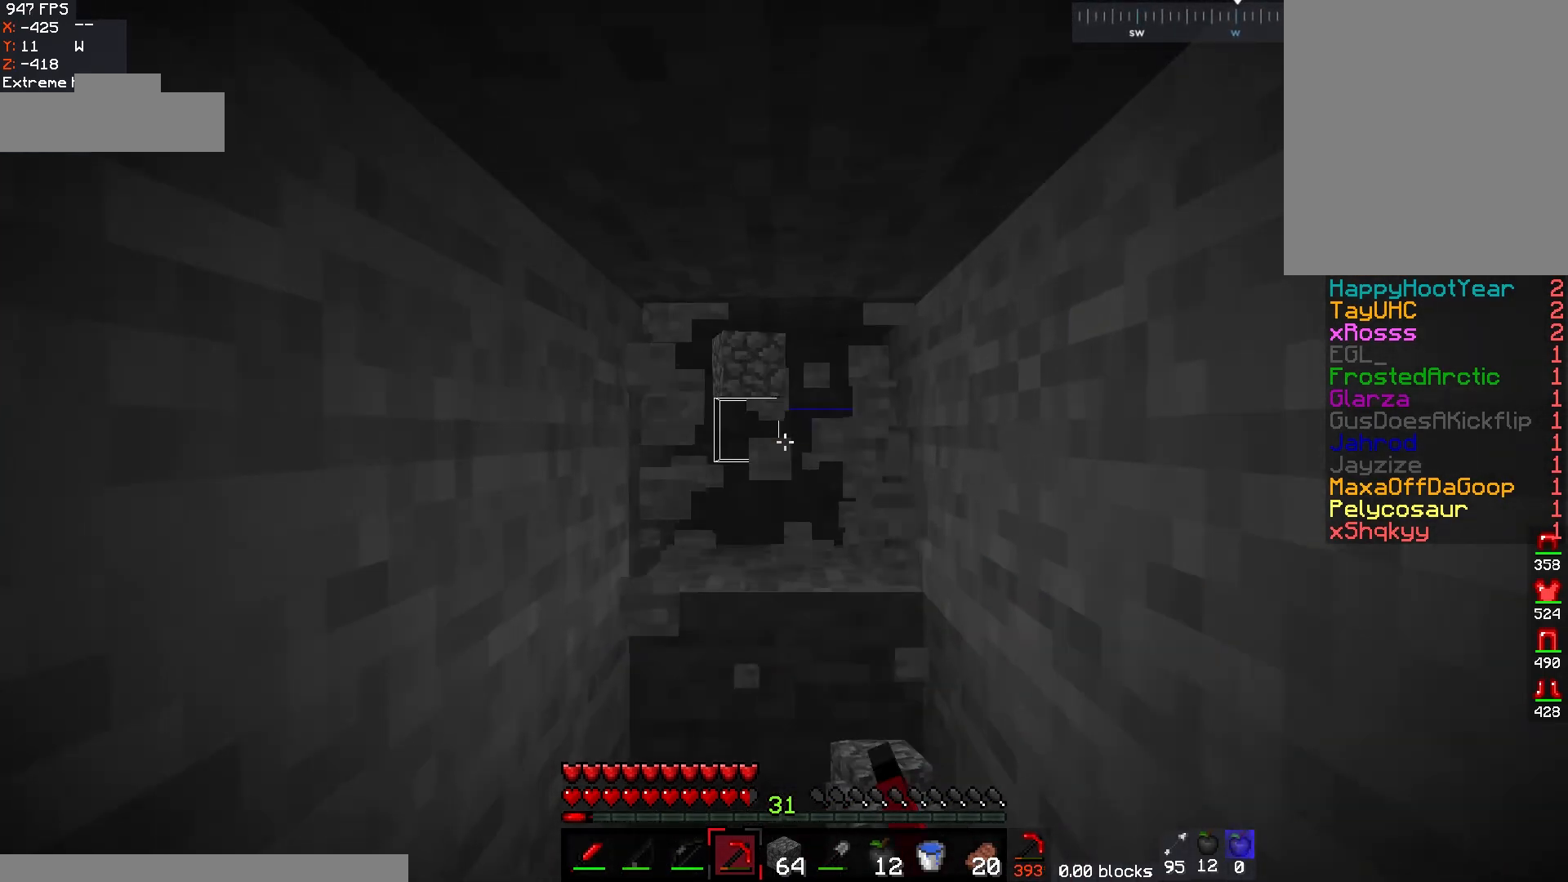
{"keys": ["w"], "mouse": ["left"], "events": []}
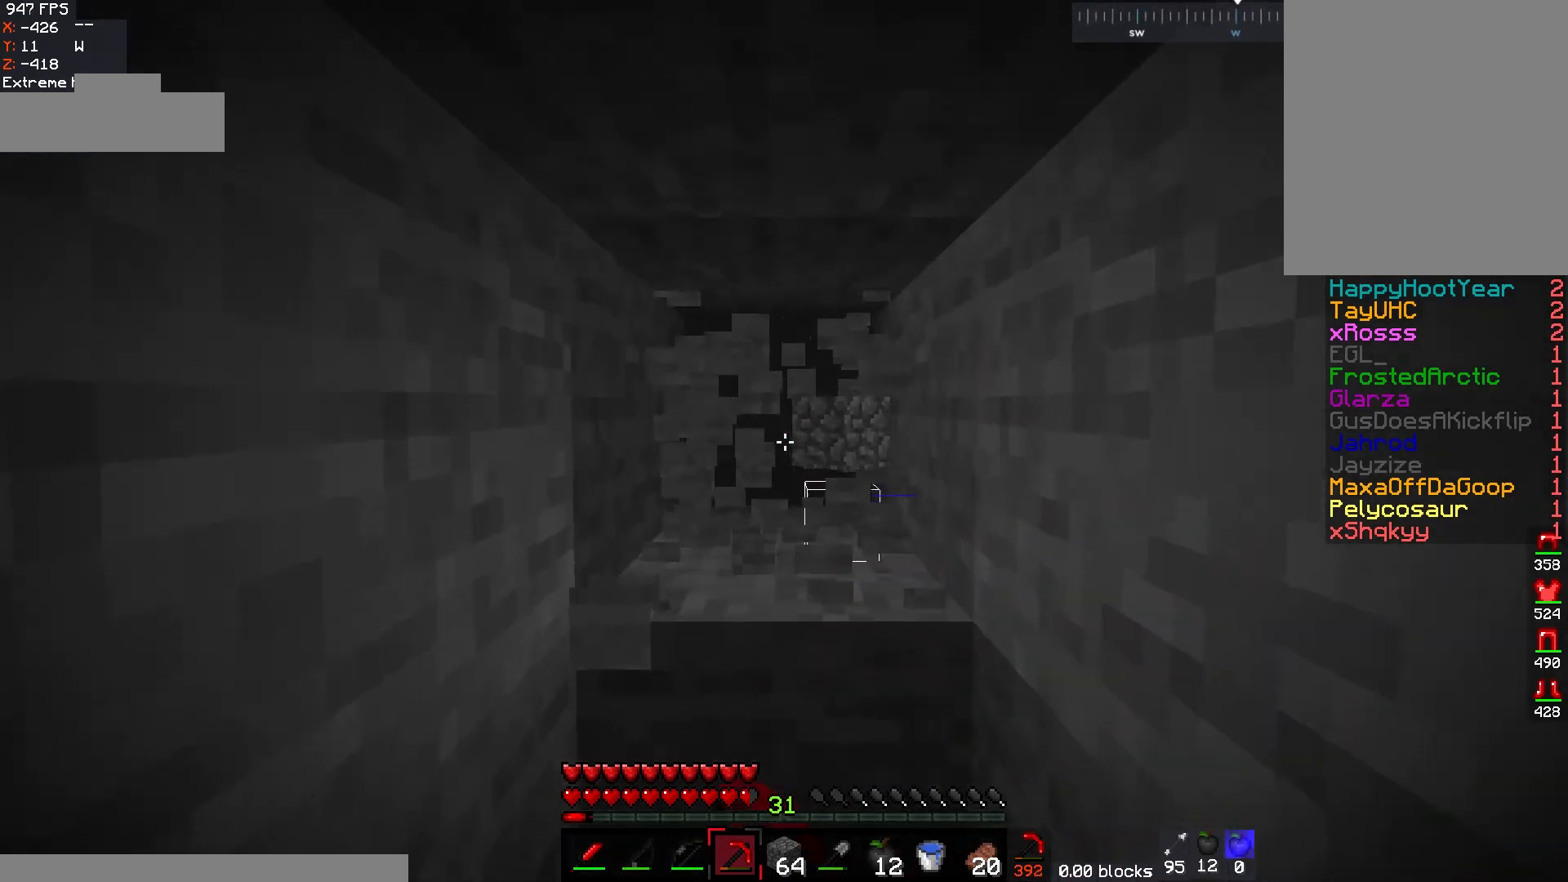
{"keys": [], "mouse": ["left"], "events": [[33, "w", "up"]]}
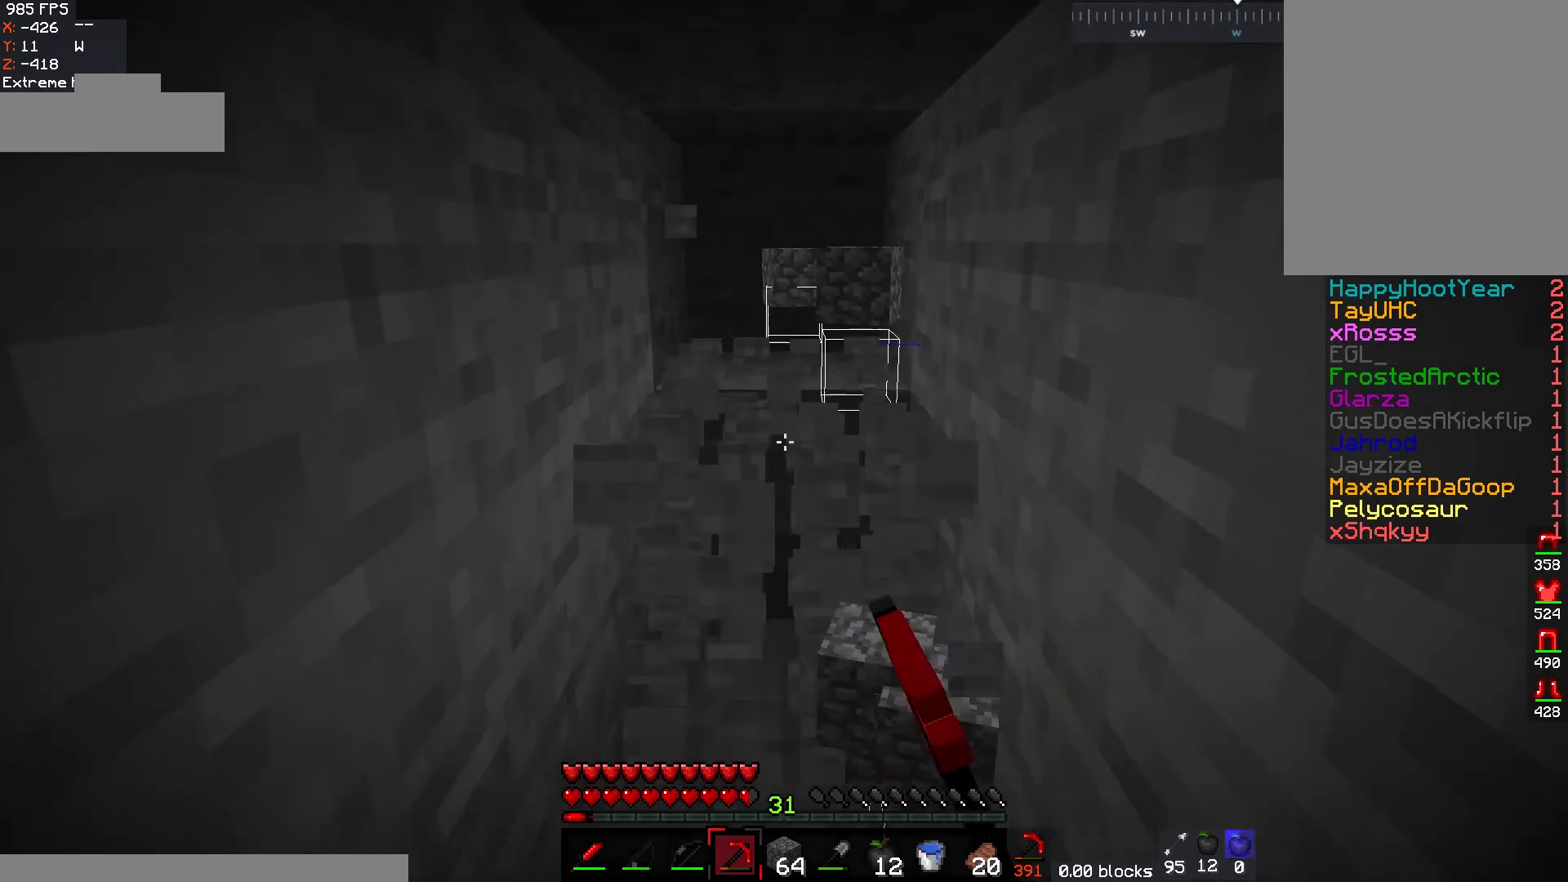
{"keys": [], "mouse": ["left"], "events": []}
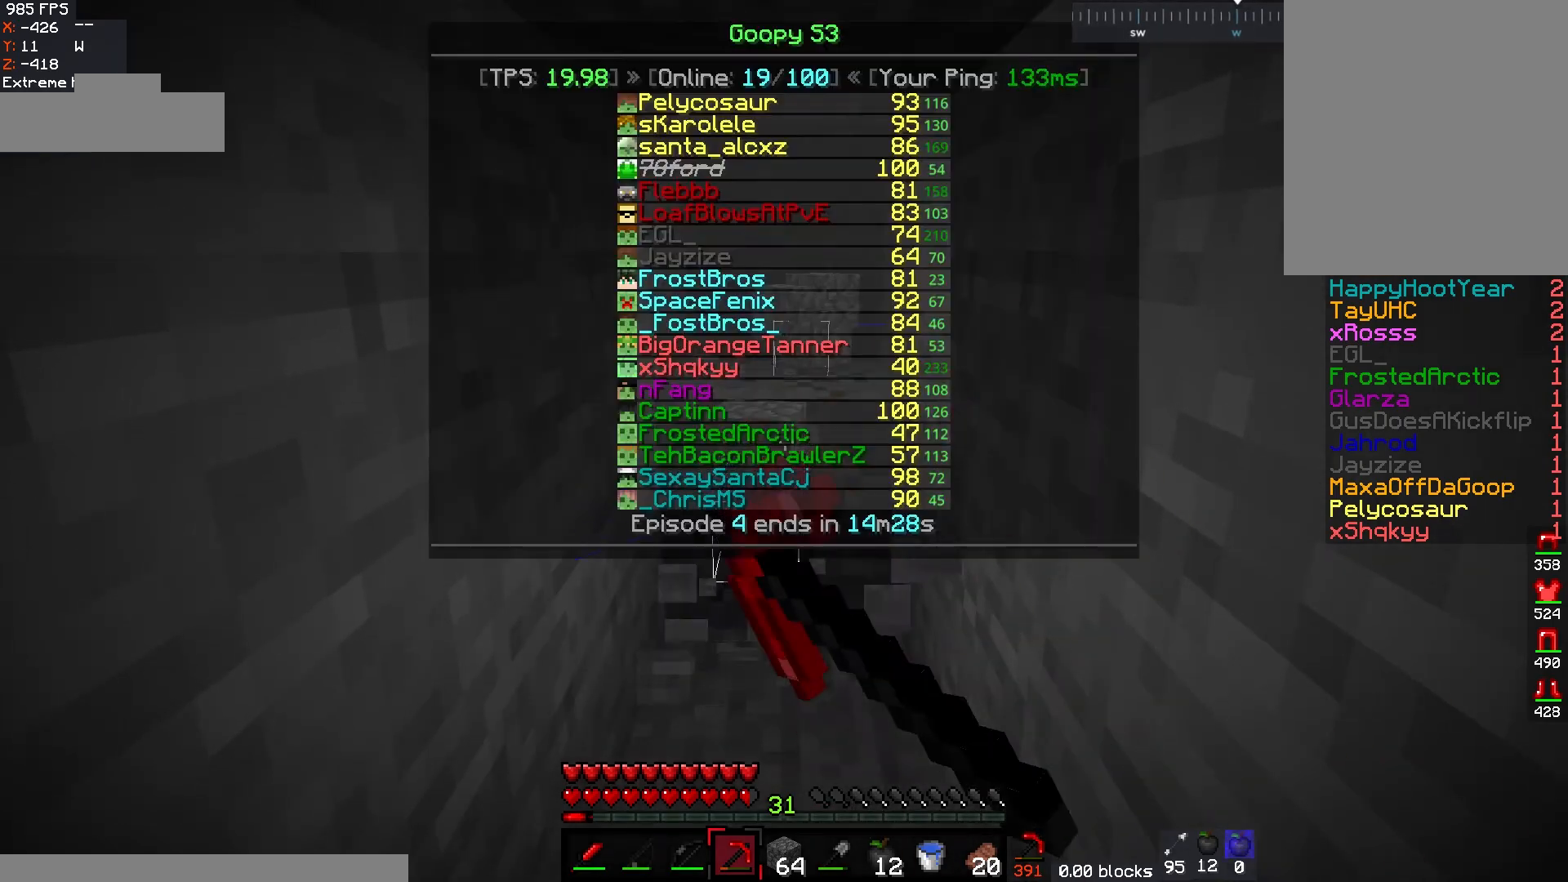
{"keys": ["w"], "mouse": ["left"], "events": [[133, "w", "down"]]}